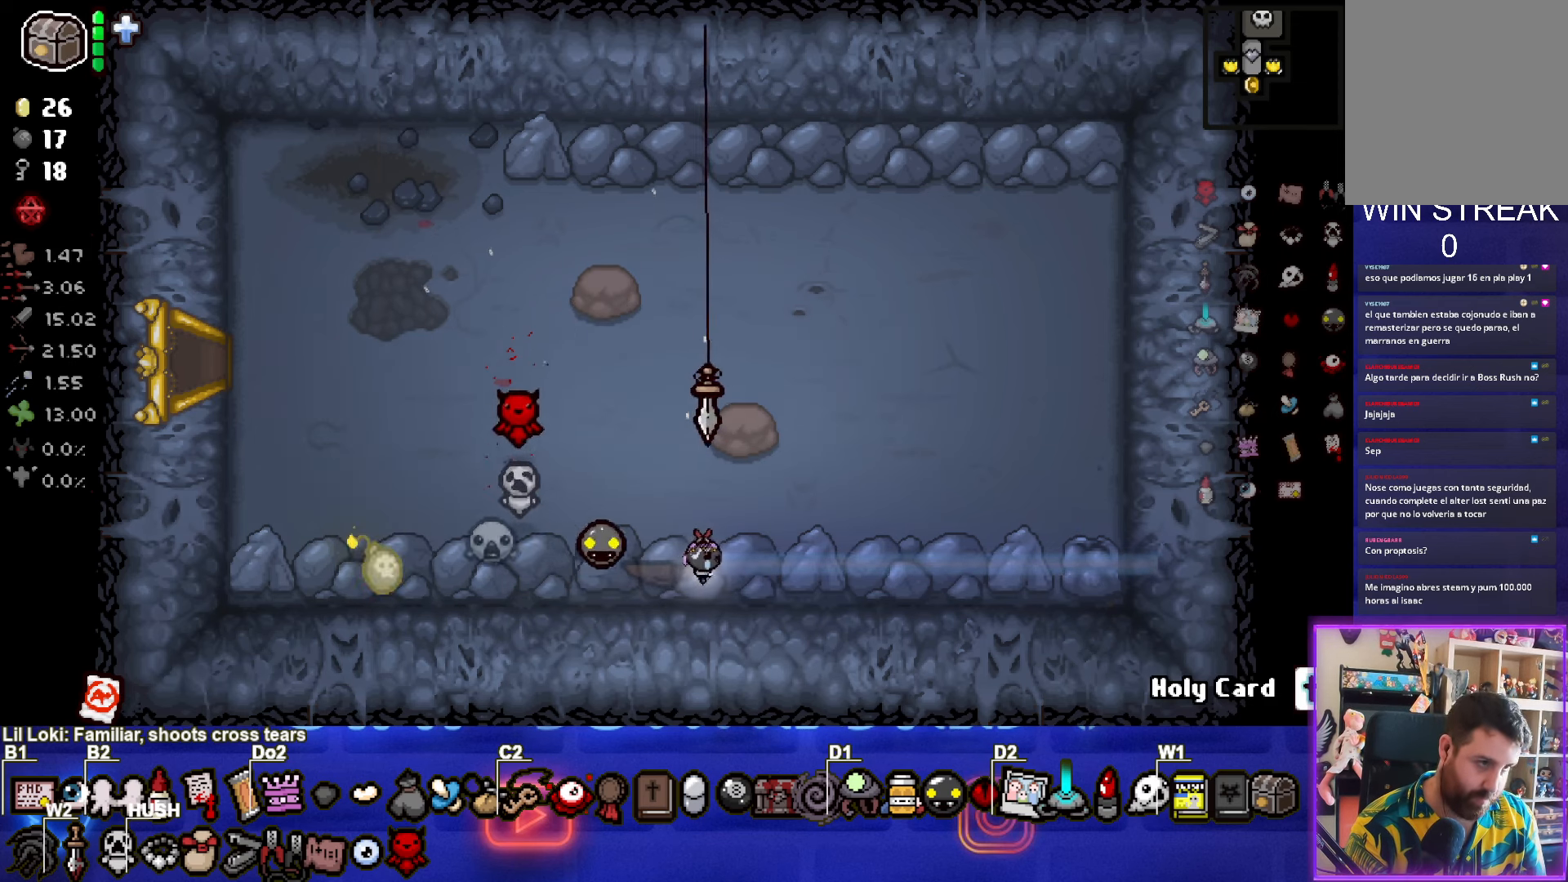
Gameplay with a controller (PlayStation layout); each line is a JSON object with the inputs held at the frame after it. "events" lists button and stick changes between this image and that frame as [ms after this image, input, new state], when the widget could be followed in between.
{"buttons": [], "left_stick": "center", "right_stick": "center", "events": [[117, "left_stick", "up-right"], [217, "left_stick", "center"]]}
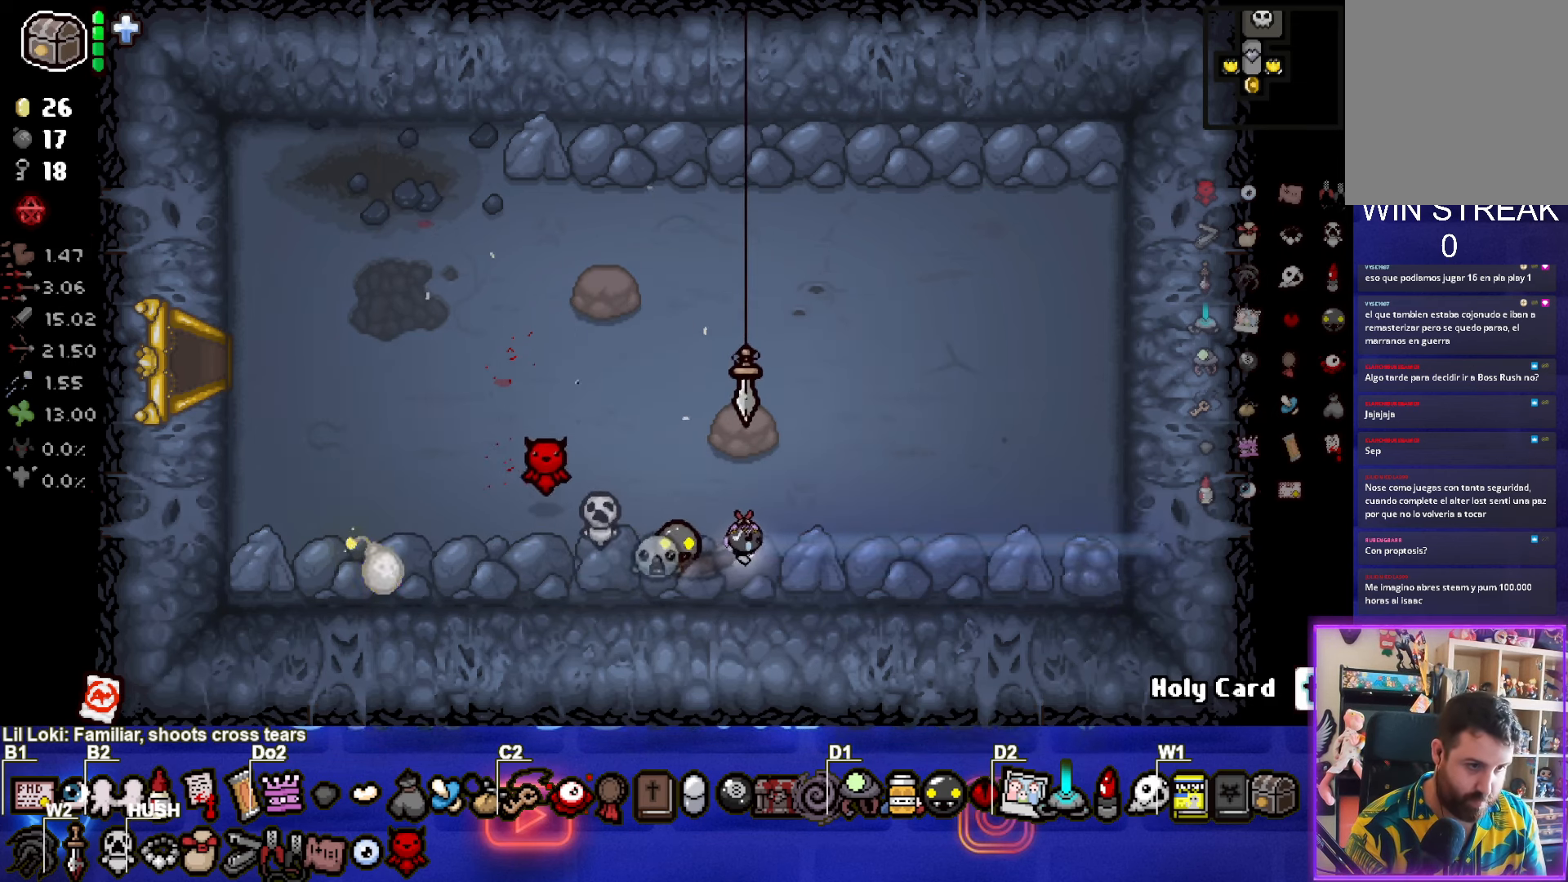
{"buttons": [], "left_stick": "center", "right_stick": "center", "events": []}
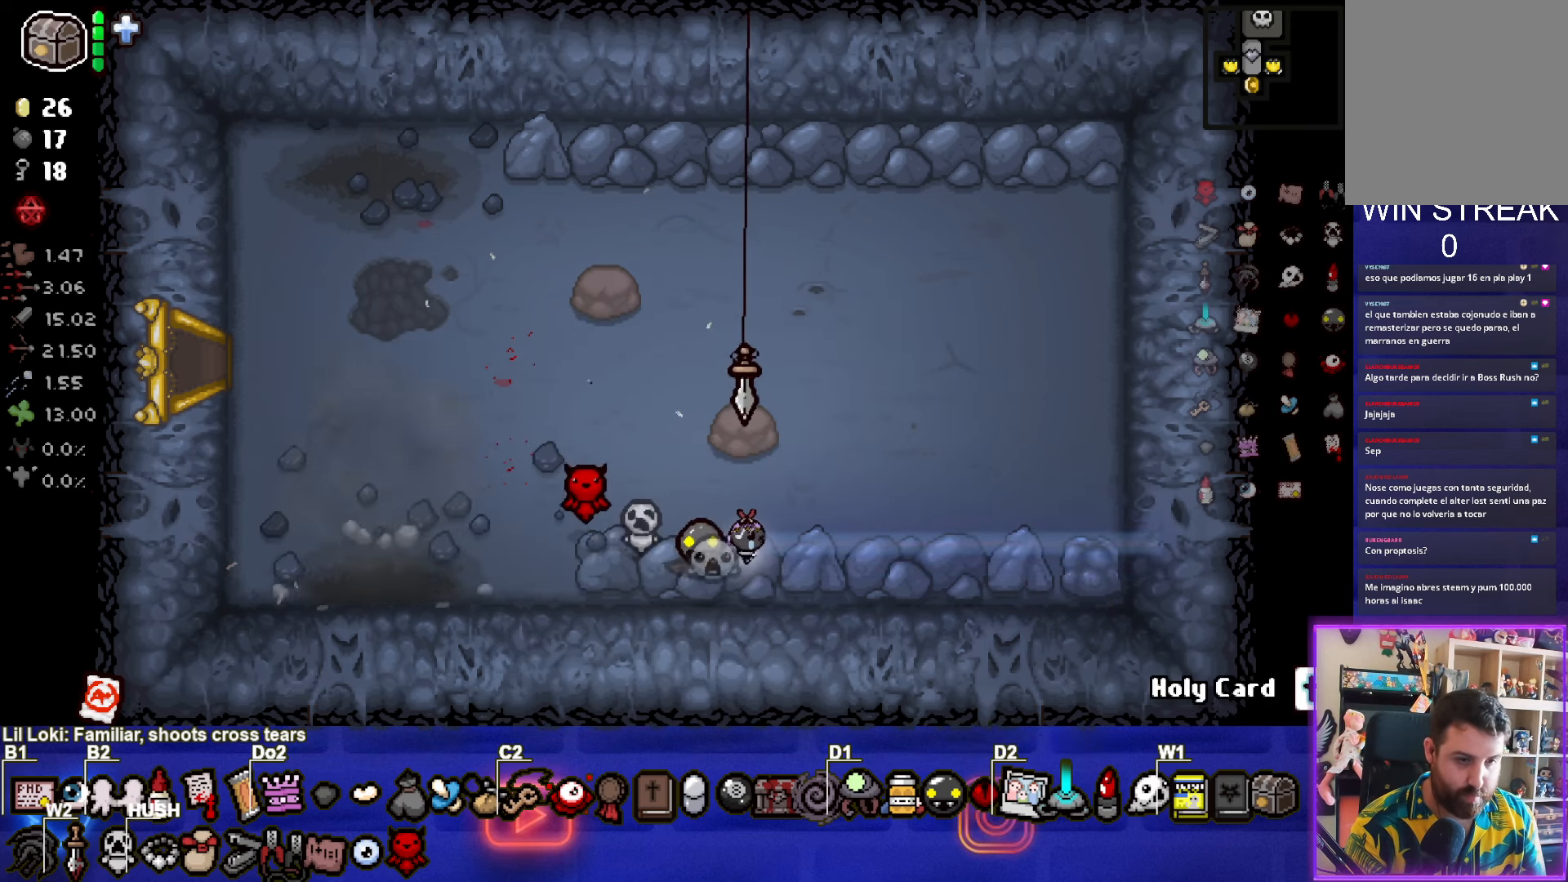
{"buttons": ["L1"], "left_stick": "up-left", "right_stick": "center", "events": [[350, "left_stick", "up-left"], [467, "L1", "down"]]}
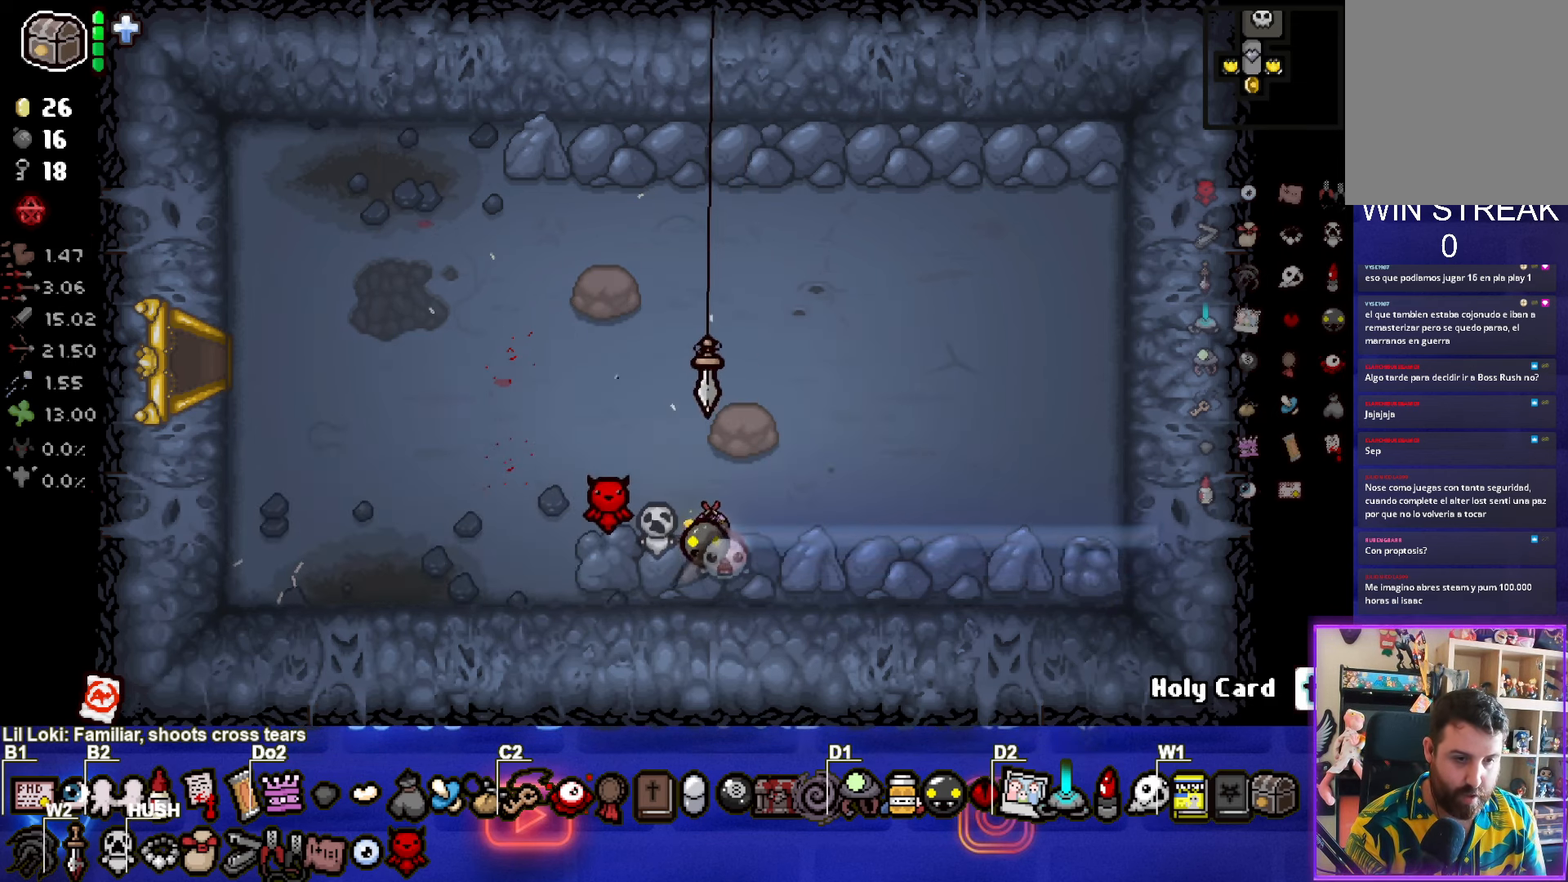
{"buttons": [], "left_stick": "up", "right_stick": "center", "events": [[84, "L1", "up"], [267, "left_stick", "up"]]}
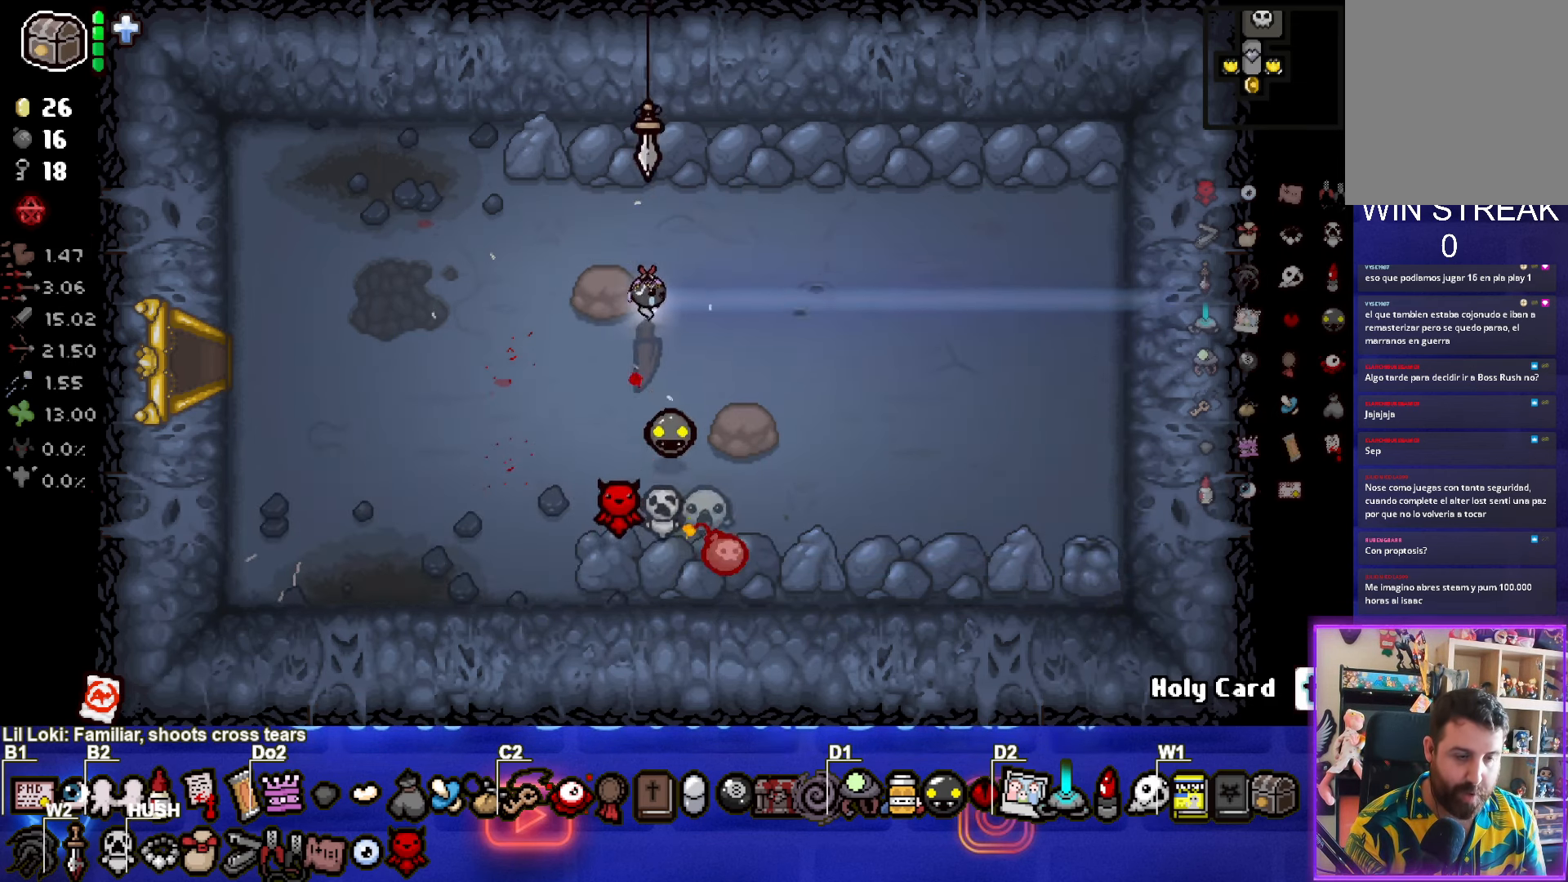
{"buttons": [], "left_stick": "center", "right_stick": "center", "events": [[384, "left_stick", "center"]]}
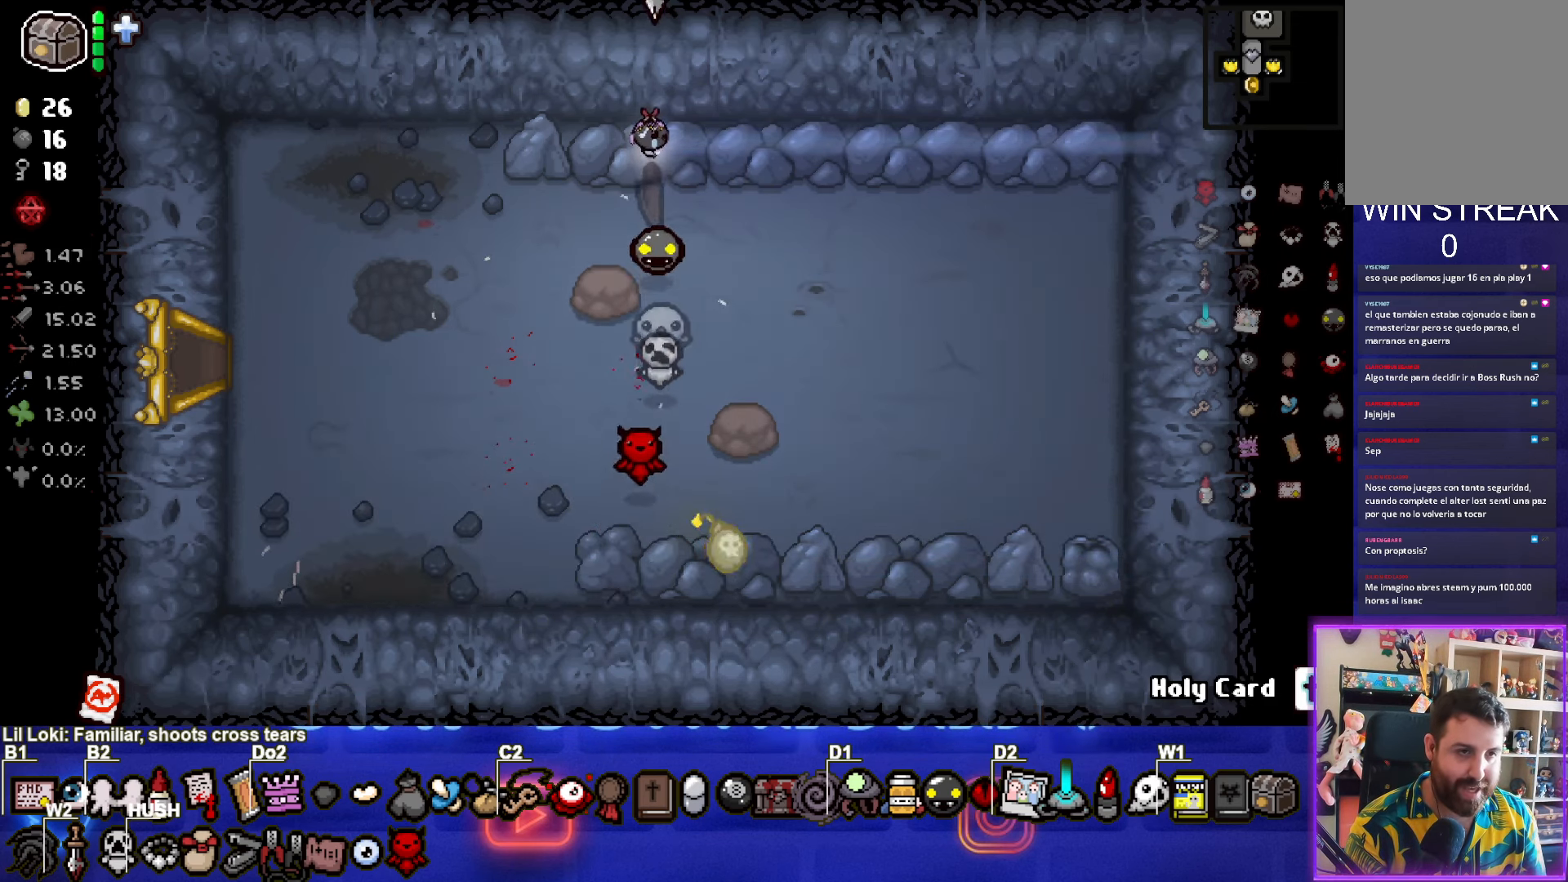
{"buttons": [], "left_stick": "down-right", "right_stick": "center", "events": [[50, "left_stick", "right"], [100, "L1", "down"], [200, "L1", "up"], [350, "left_stick", "down-right"]]}
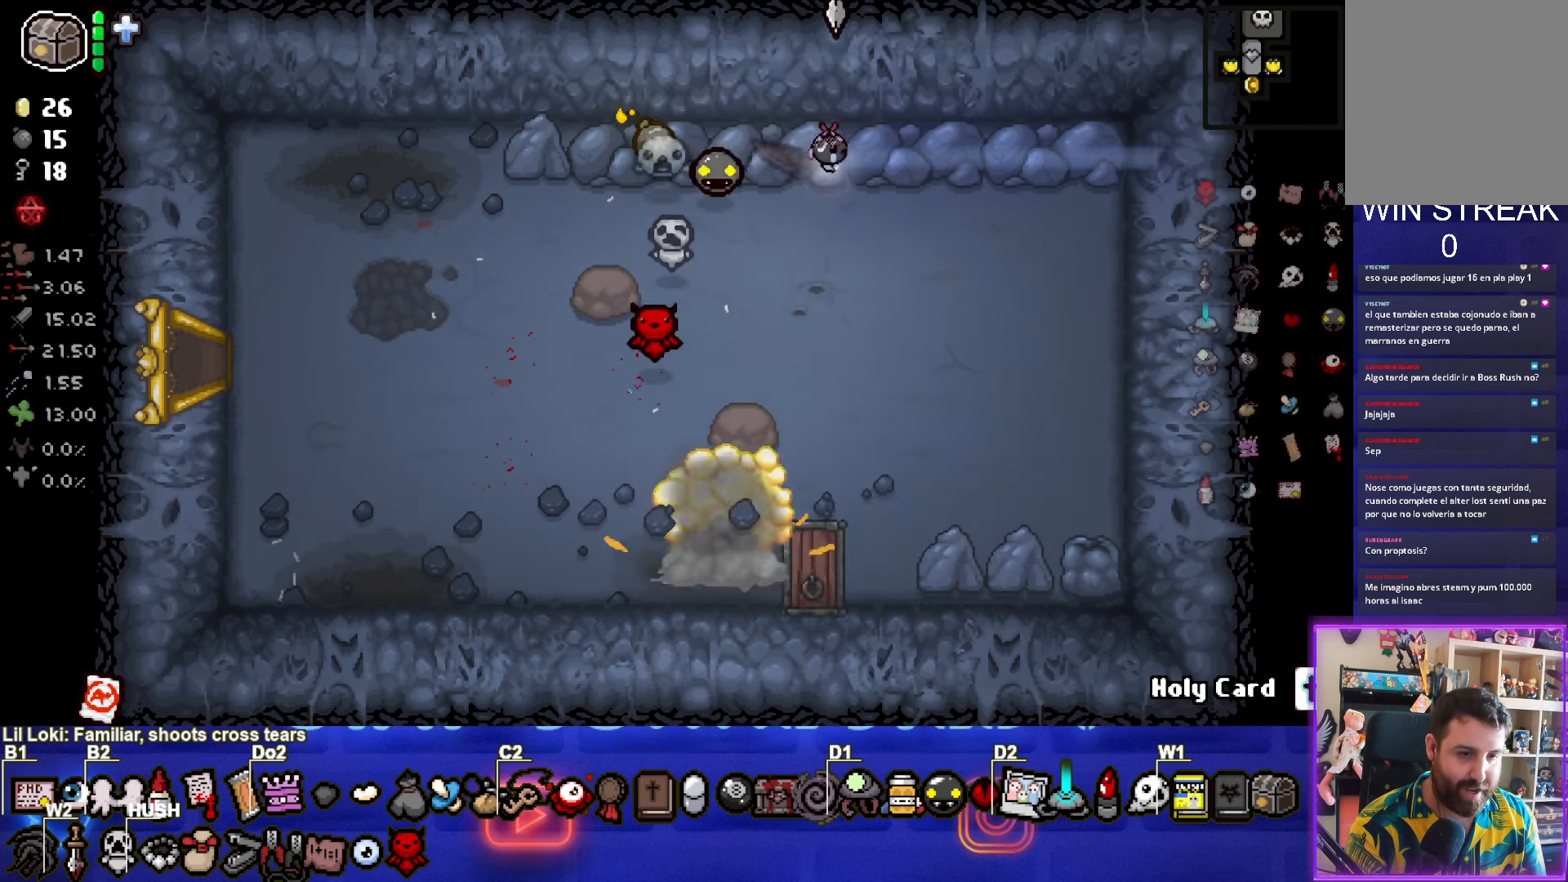
{"buttons": [], "left_stick": "down", "right_stick": "center", "events": [[317, "left_stick", "down"]]}
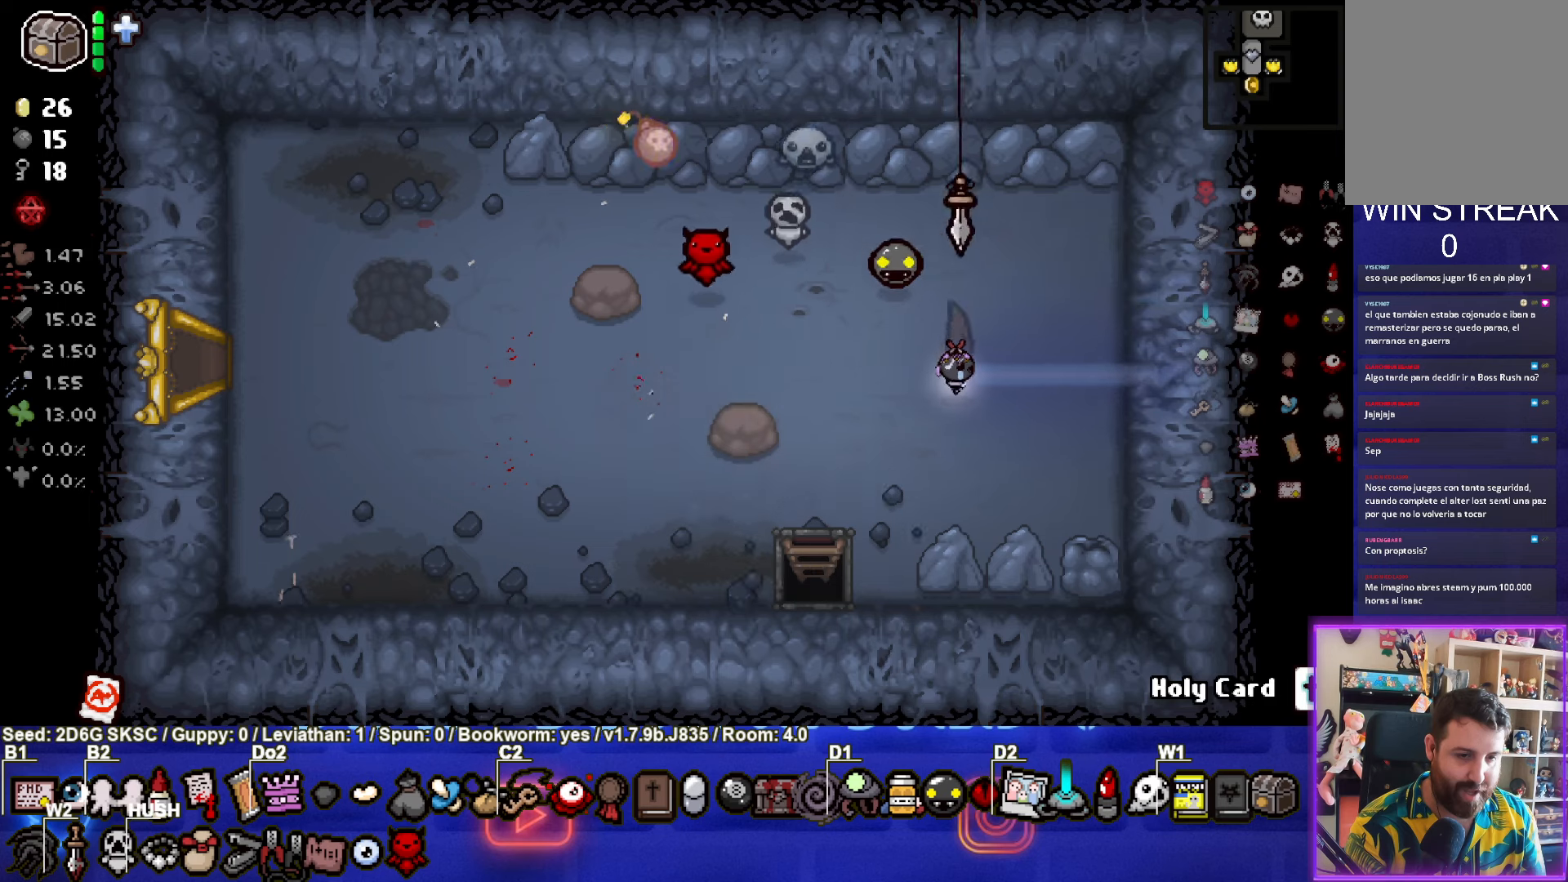
{"buttons": [], "left_stick": "center", "right_stick": "center", "events": [[83, "left_stick", "down-left"], [466, "left_stick", "center"]]}
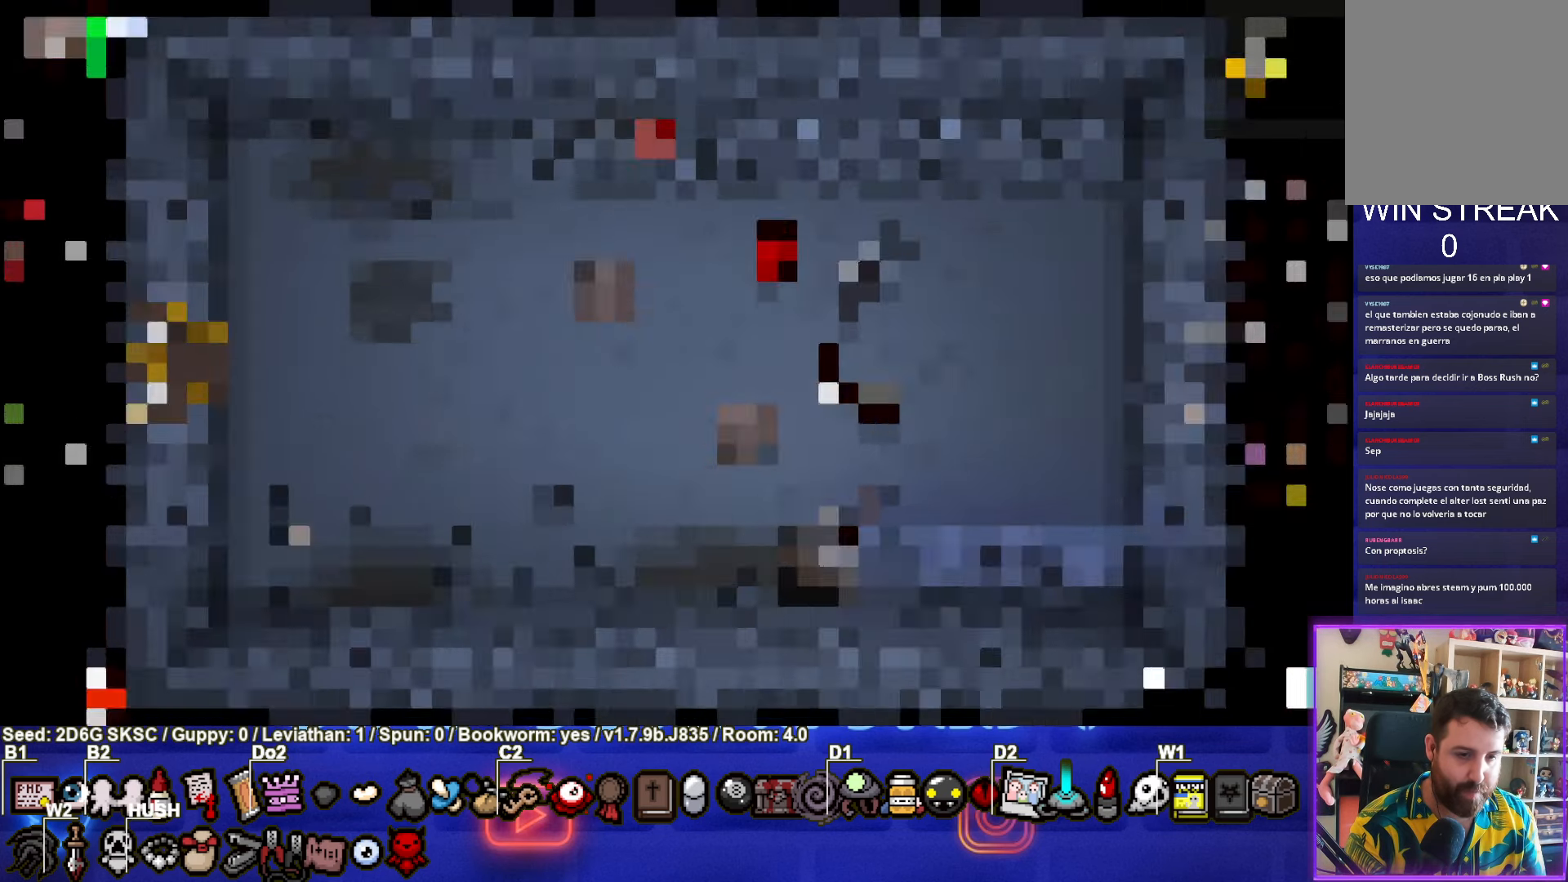
{"buttons": [], "left_stick": "center", "right_stick": "center", "events": []}
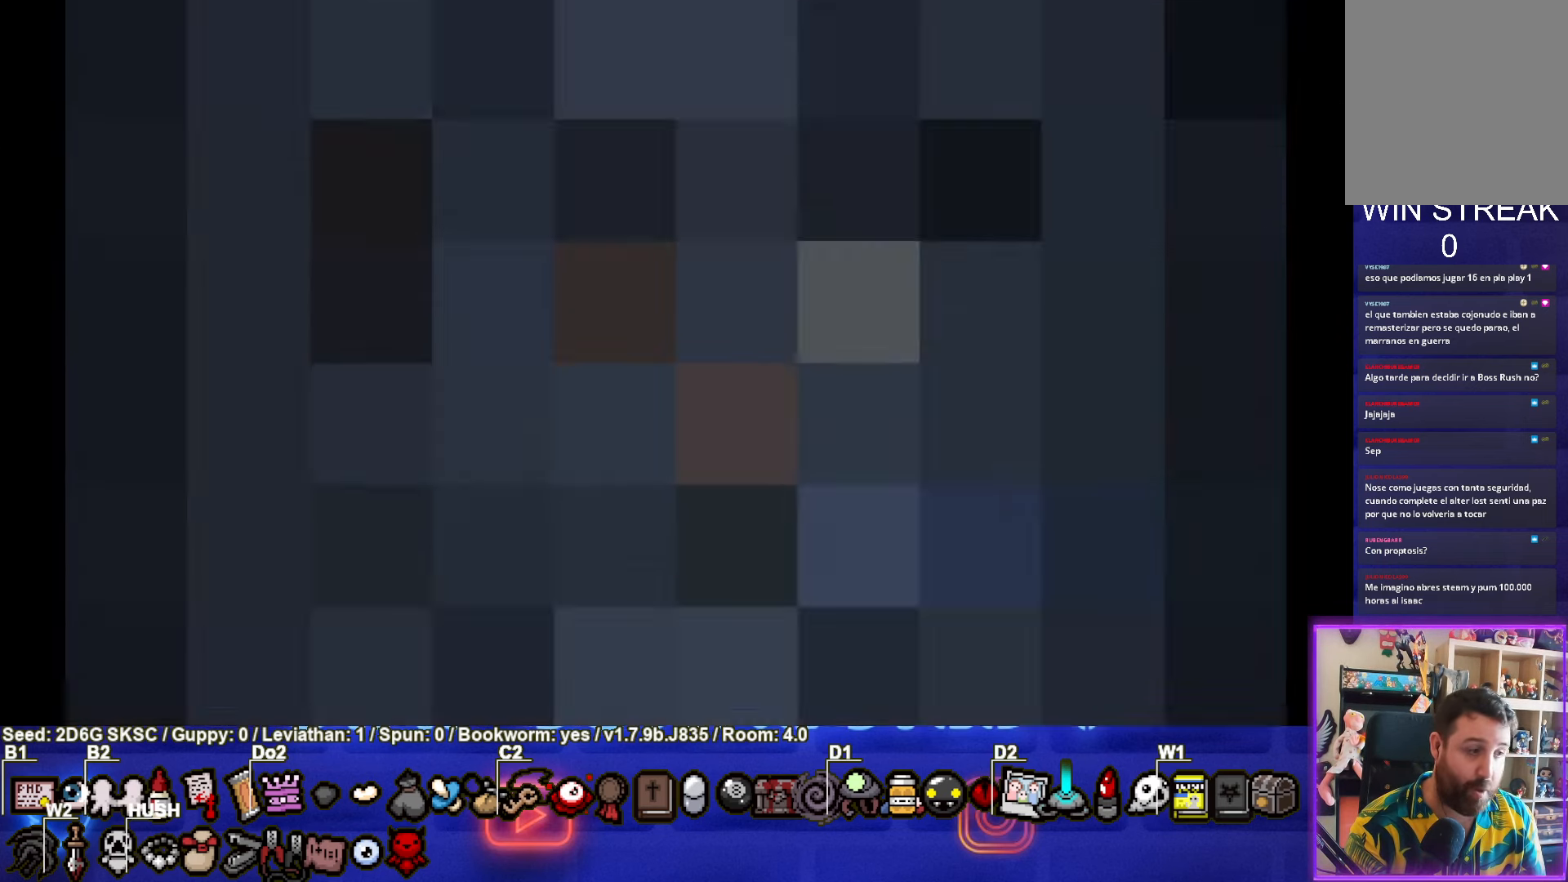
{"buttons": [], "left_stick": "center", "right_stick": "center", "events": []}
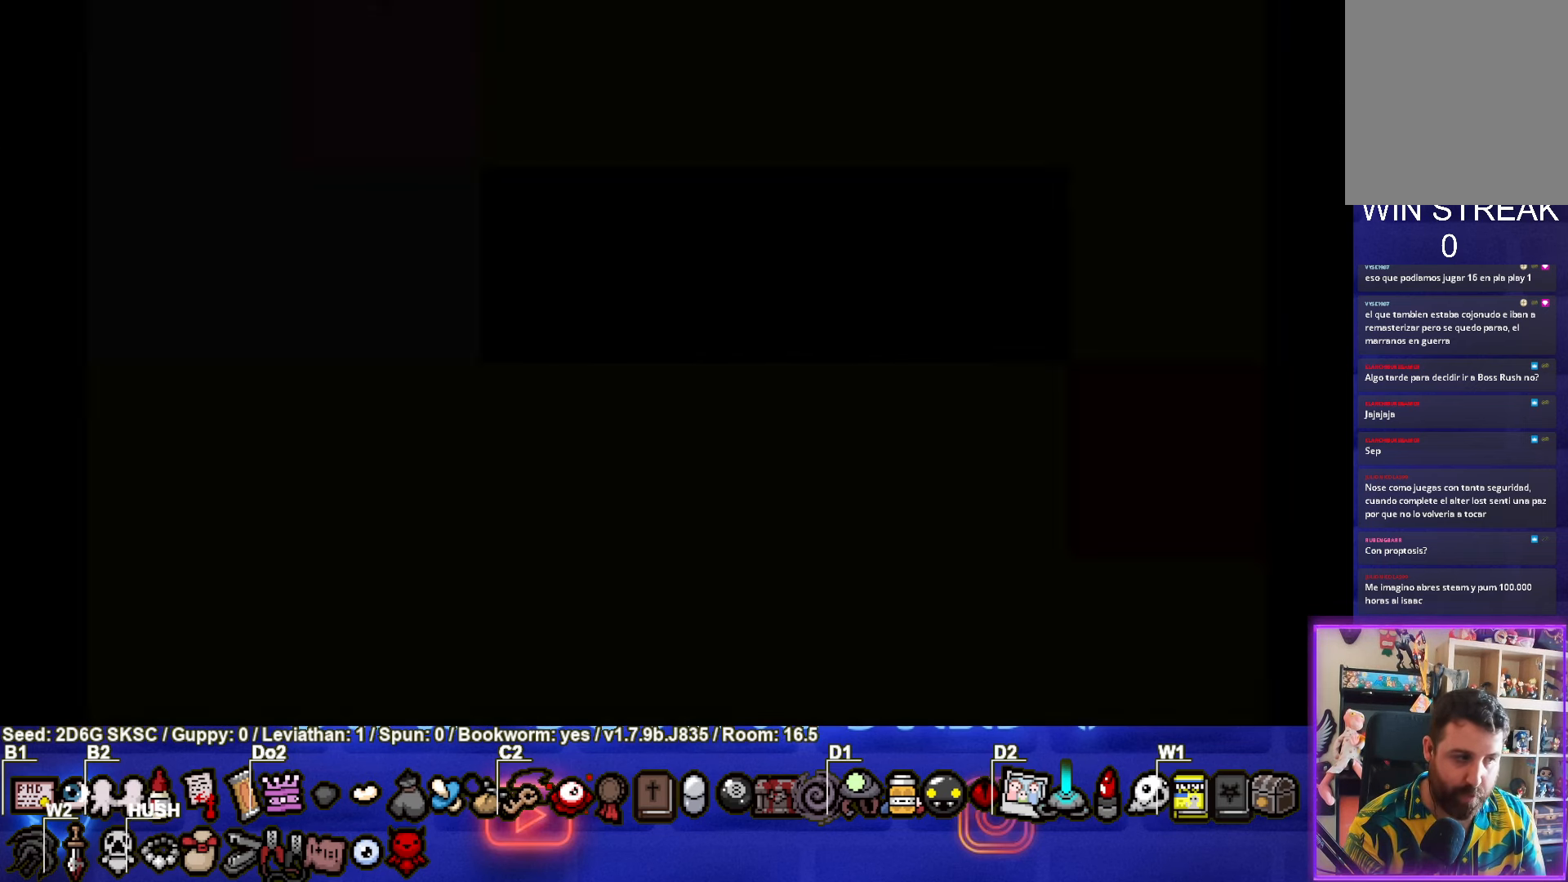
{"buttons": [], "left_stick": "center", "right_stick": "center", "events": []}
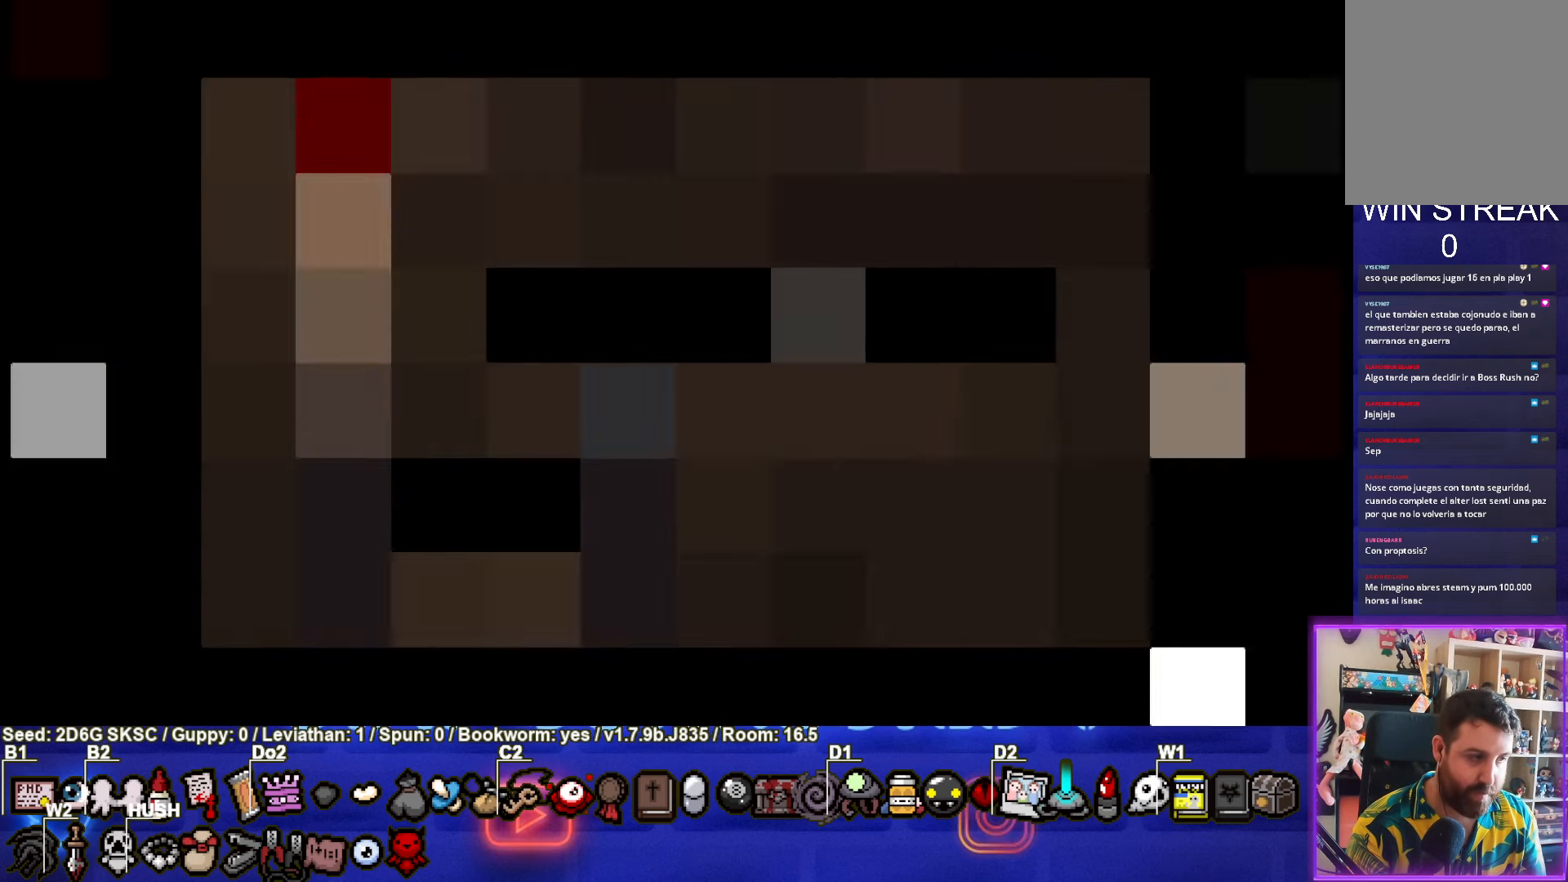
{"buttons": [], "left_stick": "down", "right_stick": "center", "events": [[383, "left_stick", "down"]]}
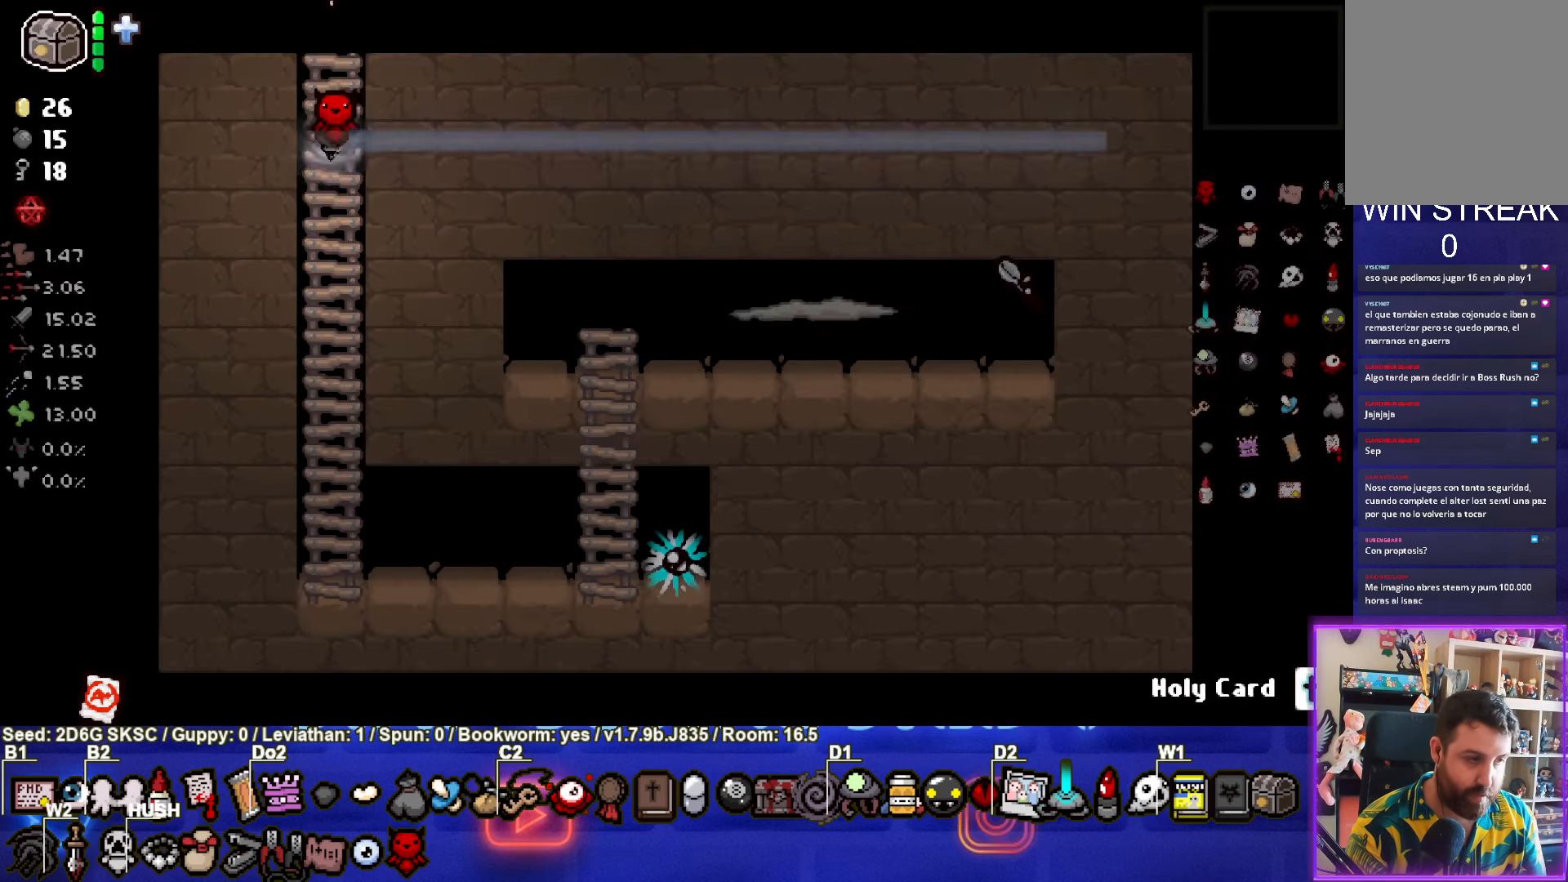
{"buttons": [], "left_stick": "down", "right_stick": "center", "events": []}
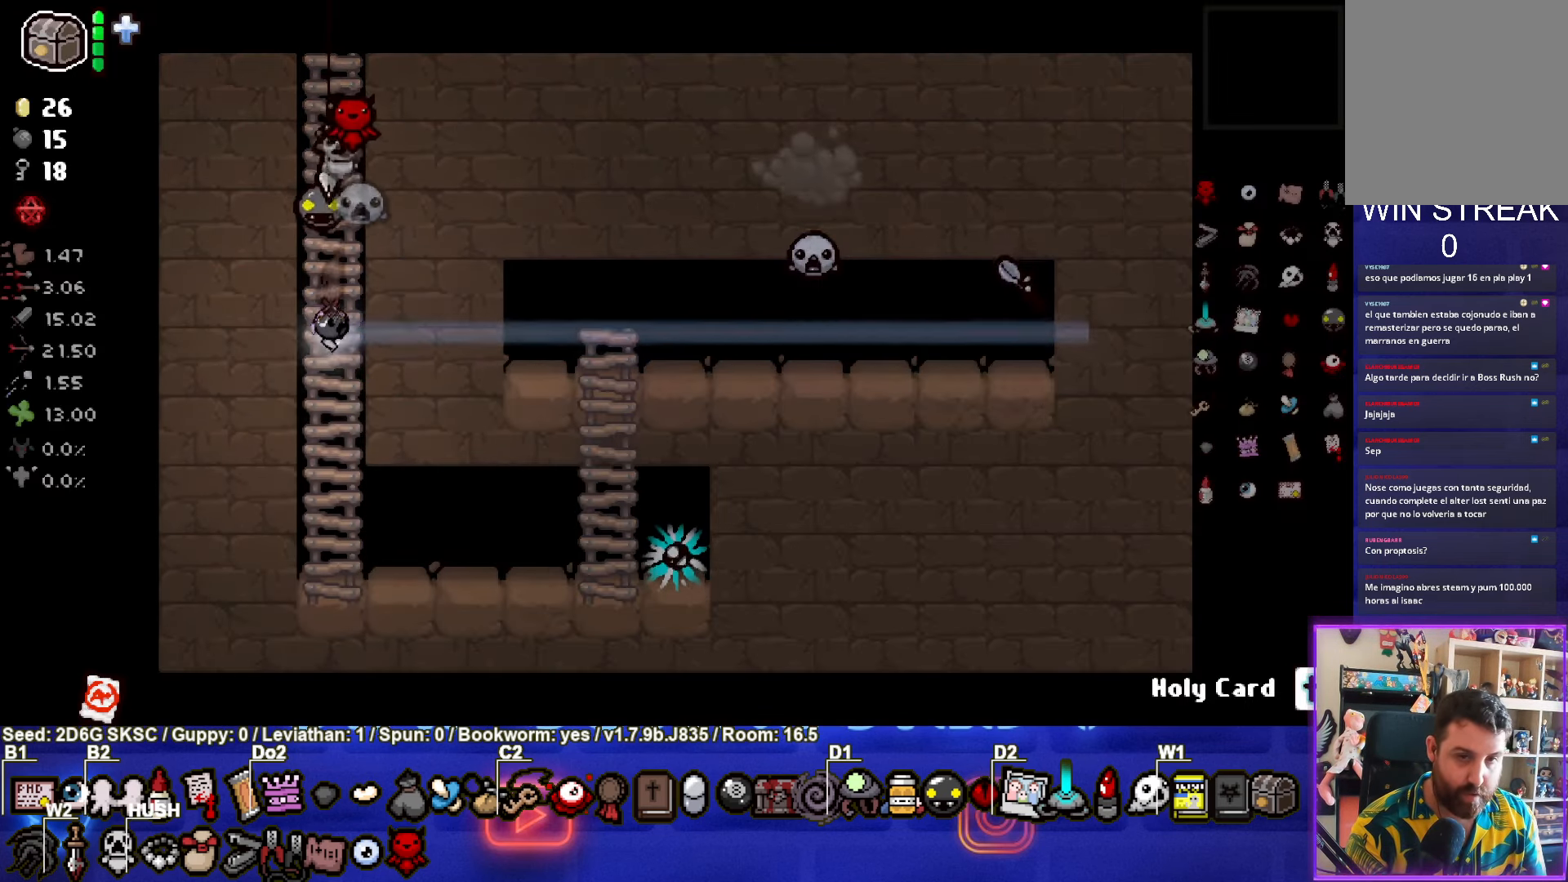
{"buttons": [], "left_stick": "right", "right_stick": "center", "events": [[250, "left_stick", "down-right"], [450, "left_stick", "right"]]}
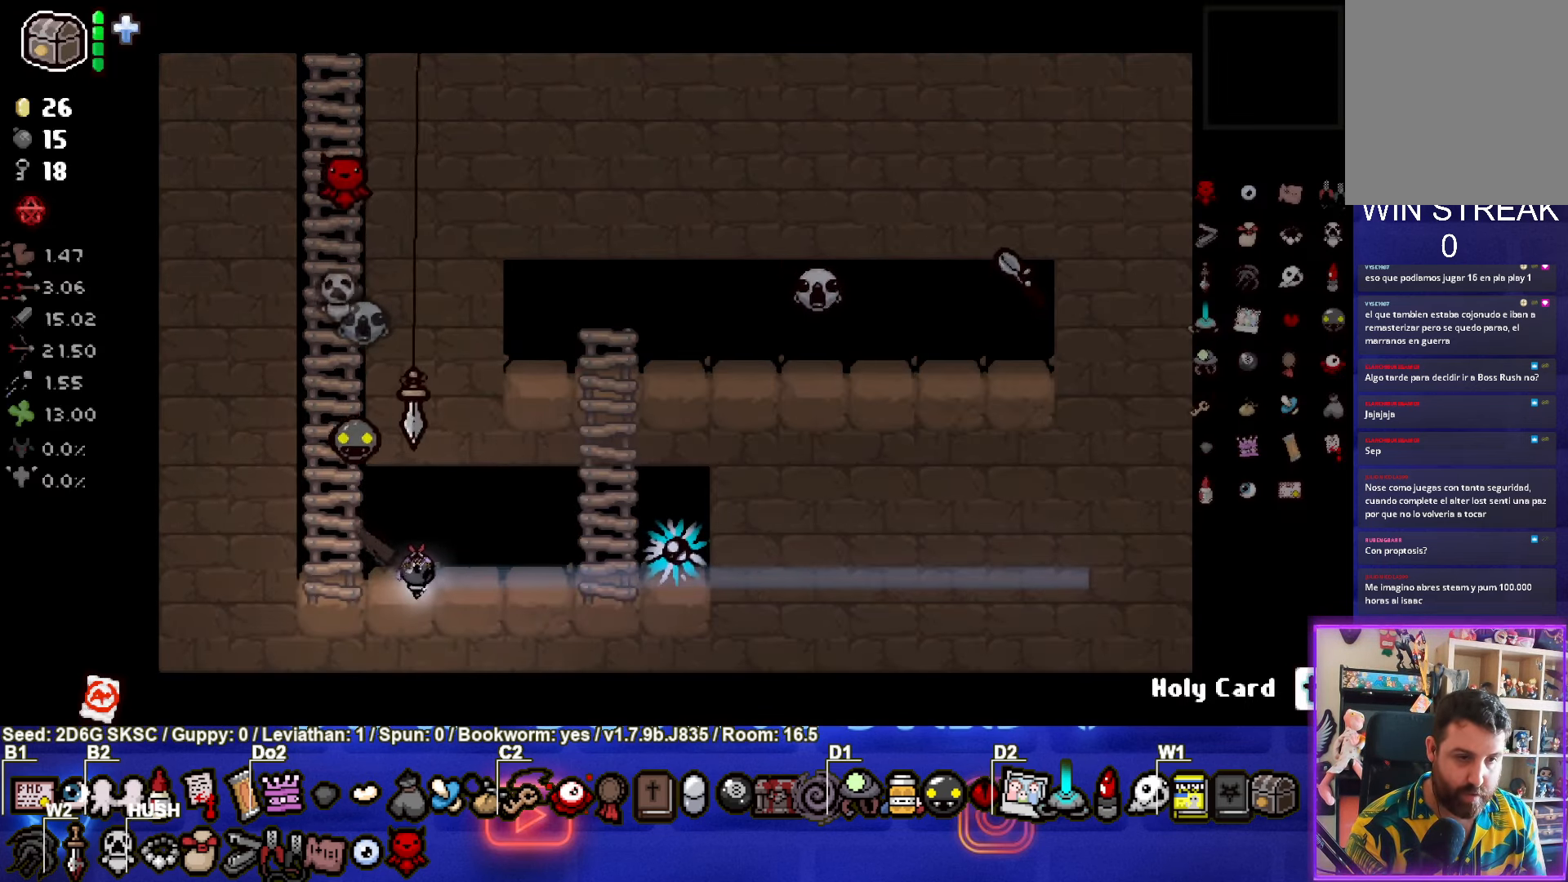
{"buttons": ["CIRCLE"], "left_stick": "up-right", "right_stick": "center", "events": [[100, "left_stick", "up-right"], [383, "CIRCLE", "down"]]}
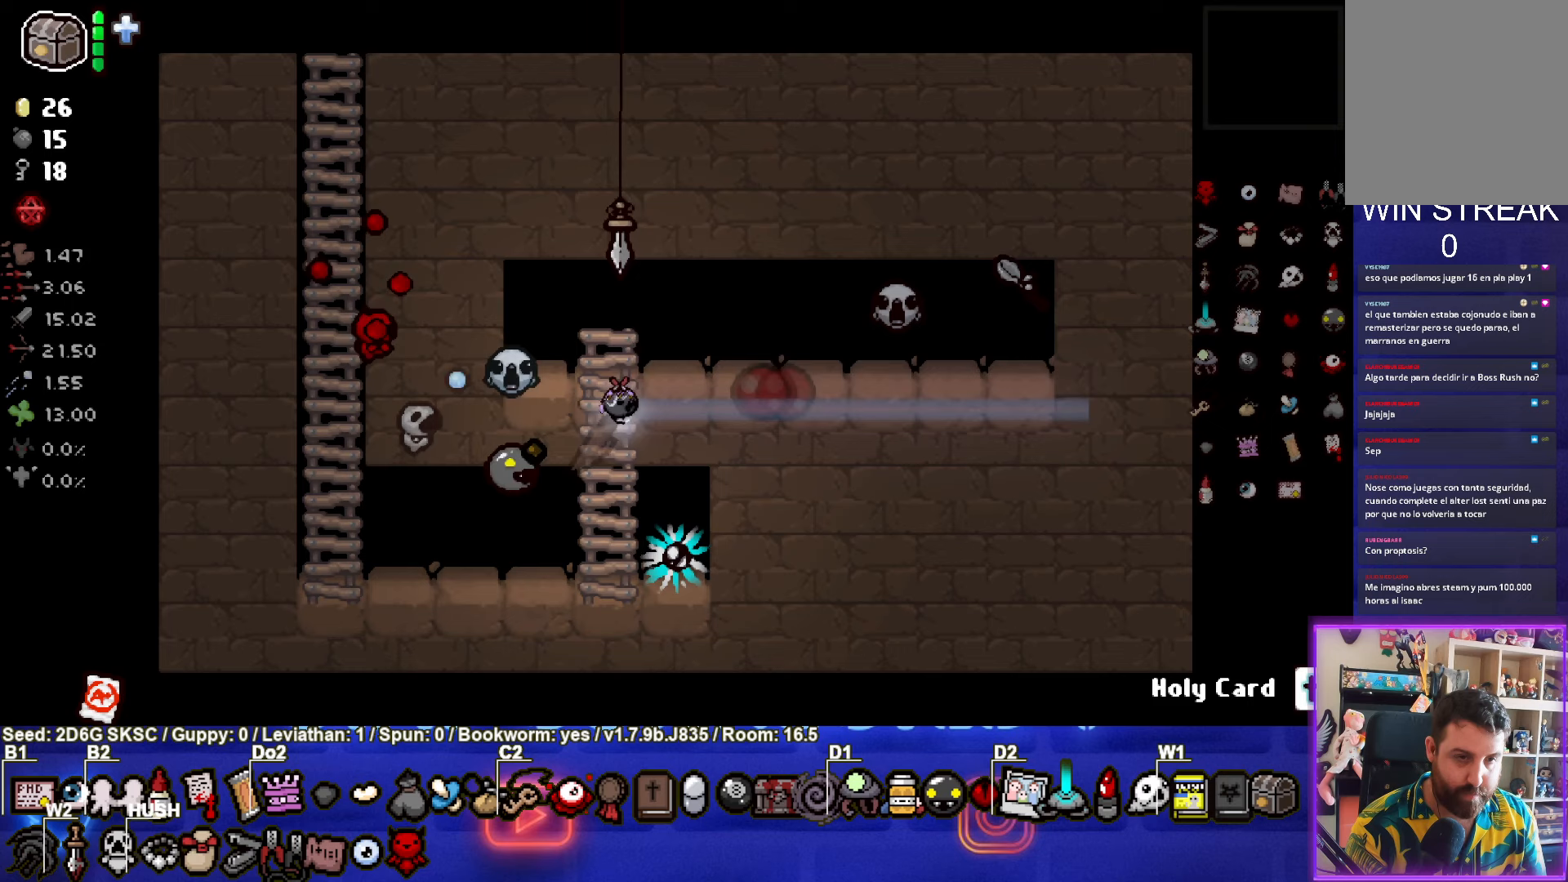
{"buttons": [], "left_stick": "down-left", "right_stick": "center", "events": [[283, "left_stick", "center"], [333, "left_stick", "down-left"], [450, "CIRCLE", "up"]]}
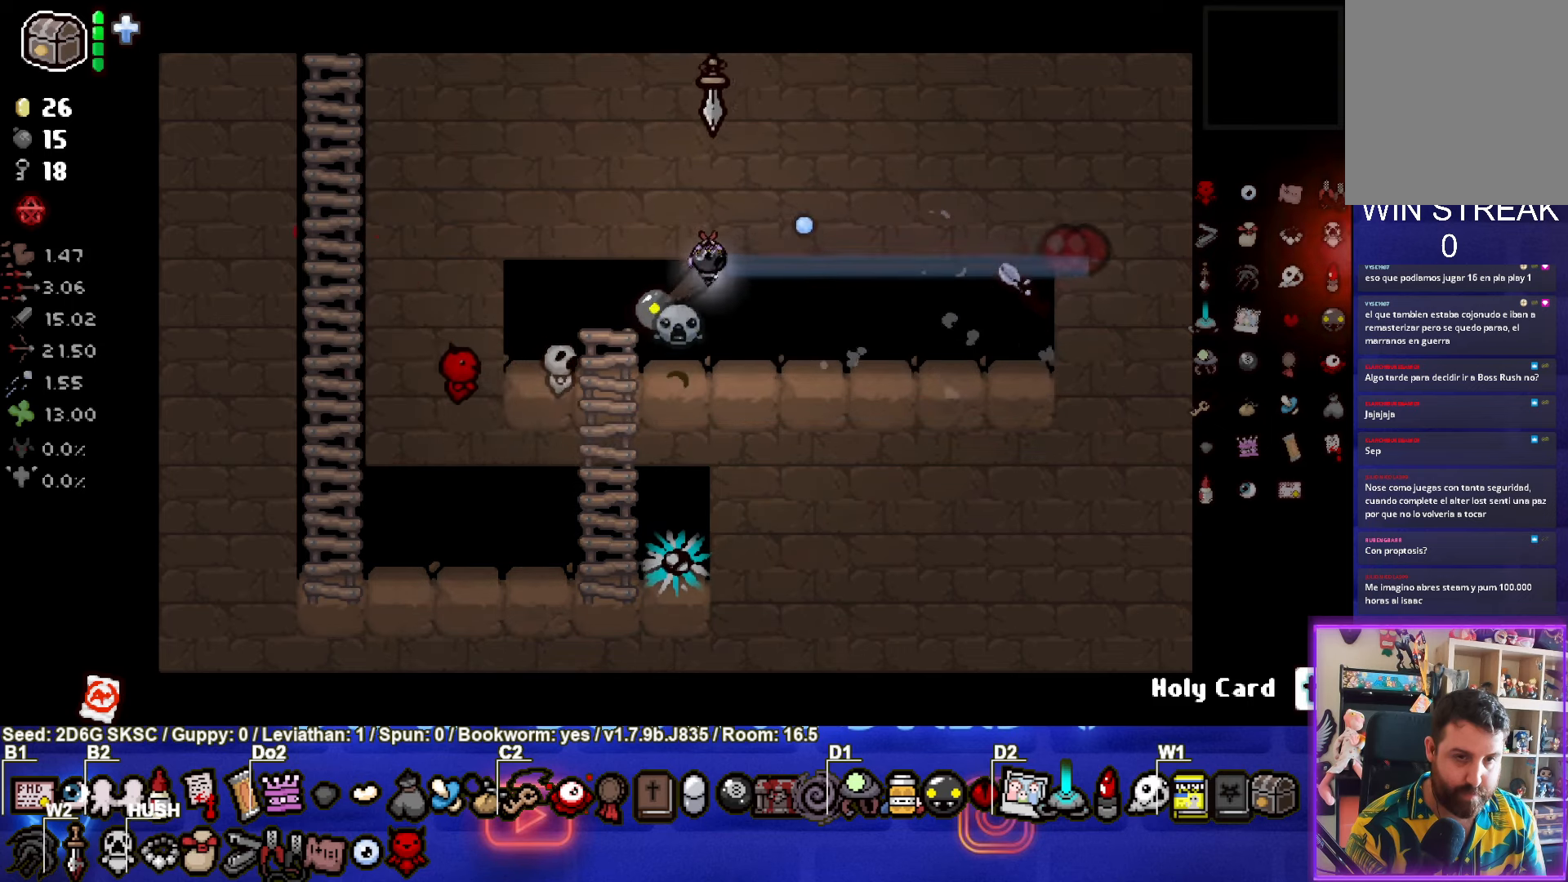
{"buttons": [], "left_stick": "down-right", "right_stick": "center", "events": [[317, "left_stick", "down"], [467, "left_stick", "down-right"]]}
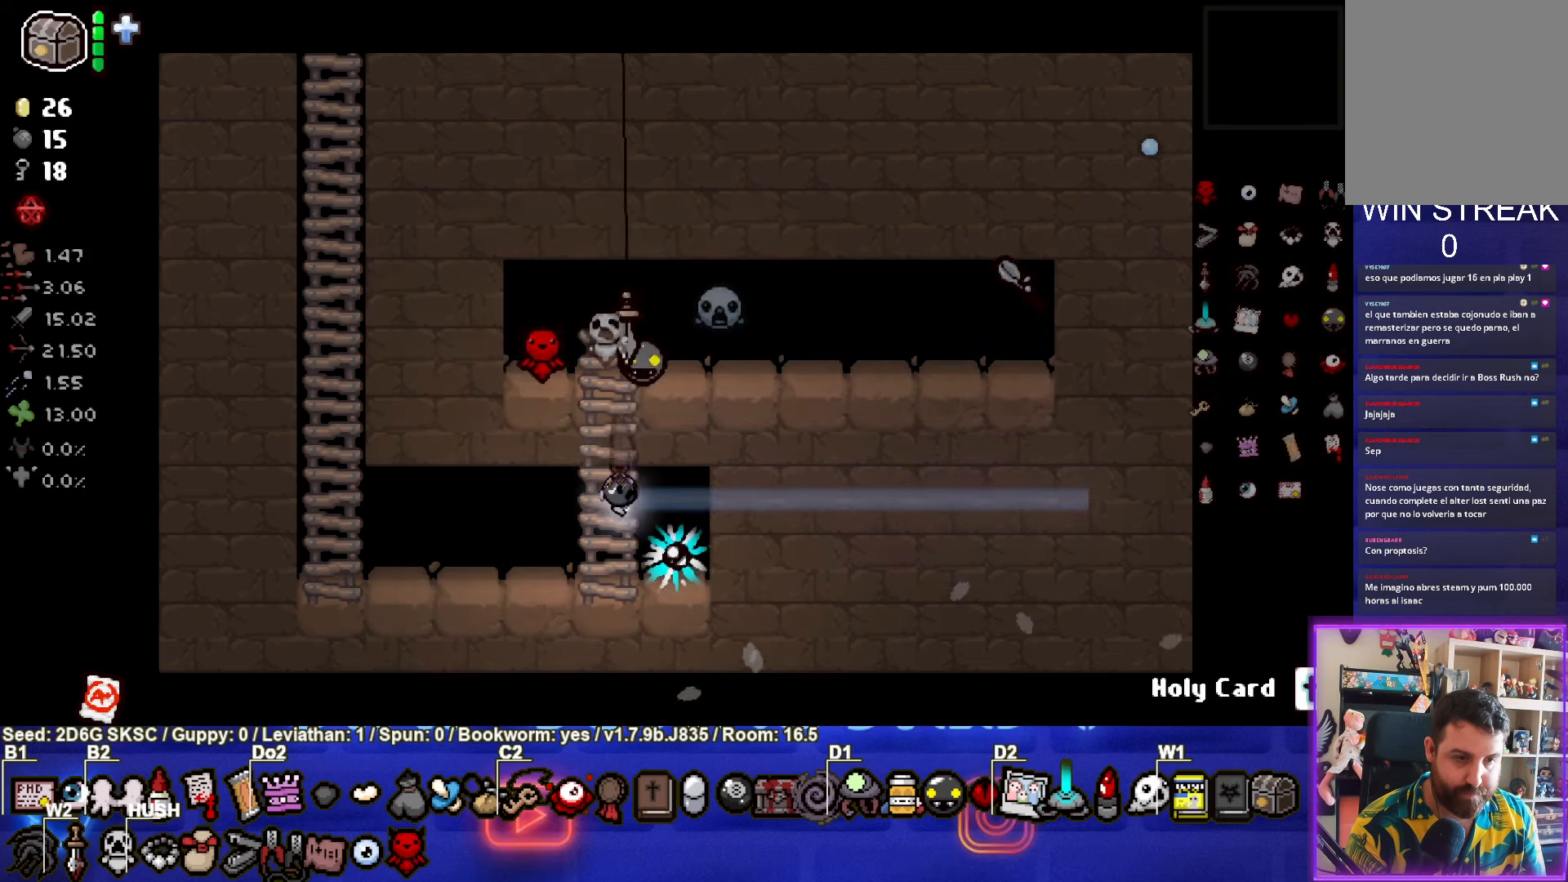
{"buttons": [], "left_stick": "left", "right_stick": "center", "events": [[183, "left_stick", "left"]]}
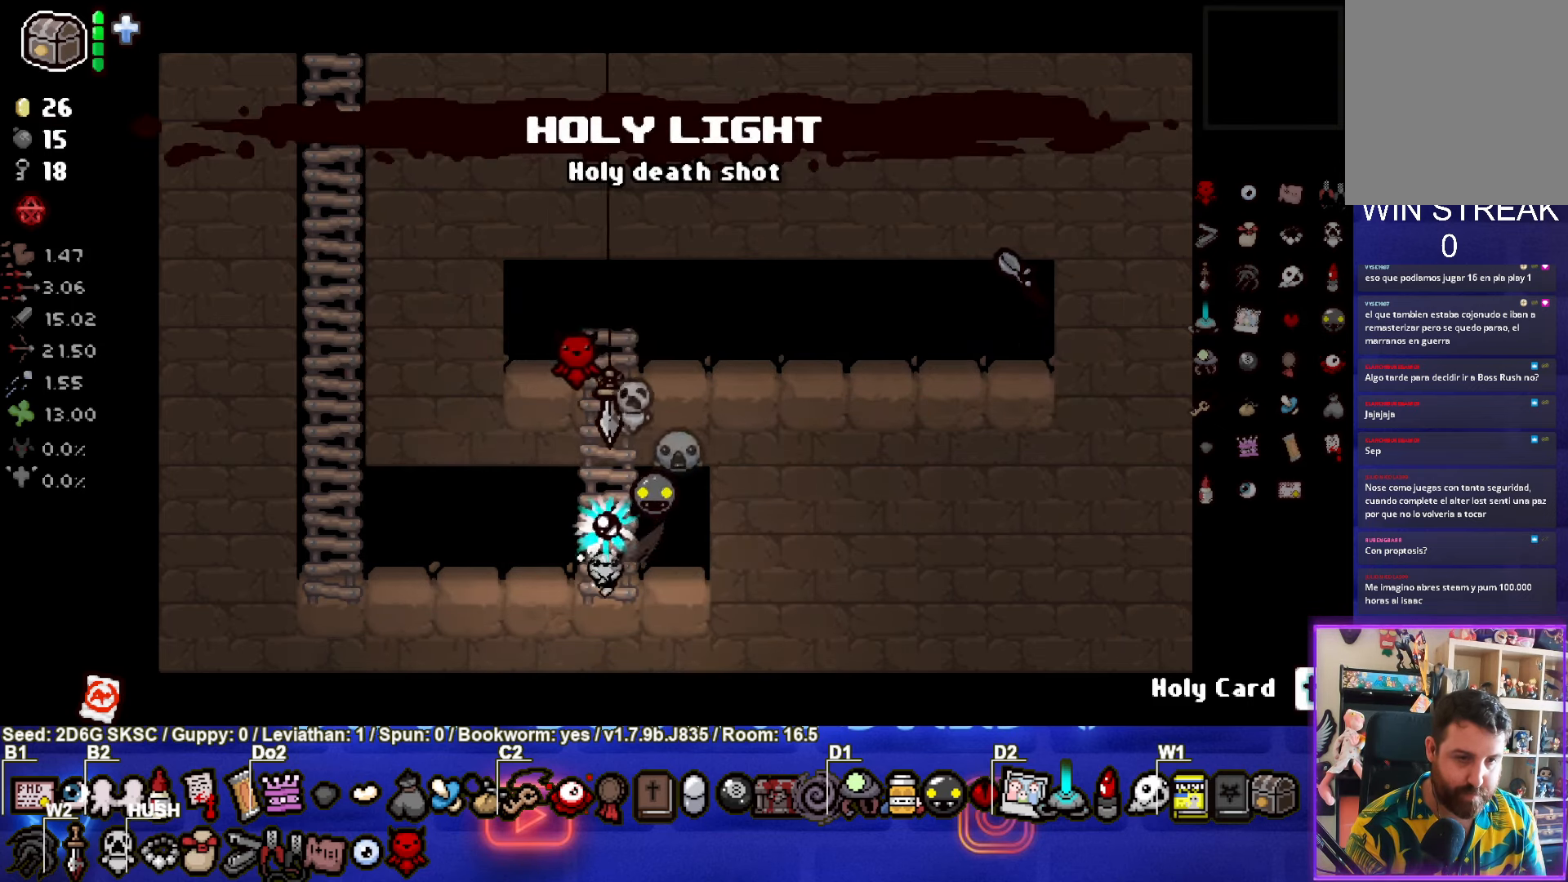
{"buttons": [], "left_stick": "up-left", "right_stick": "center", "events": [[233, "left_stick", "up-left"]]}
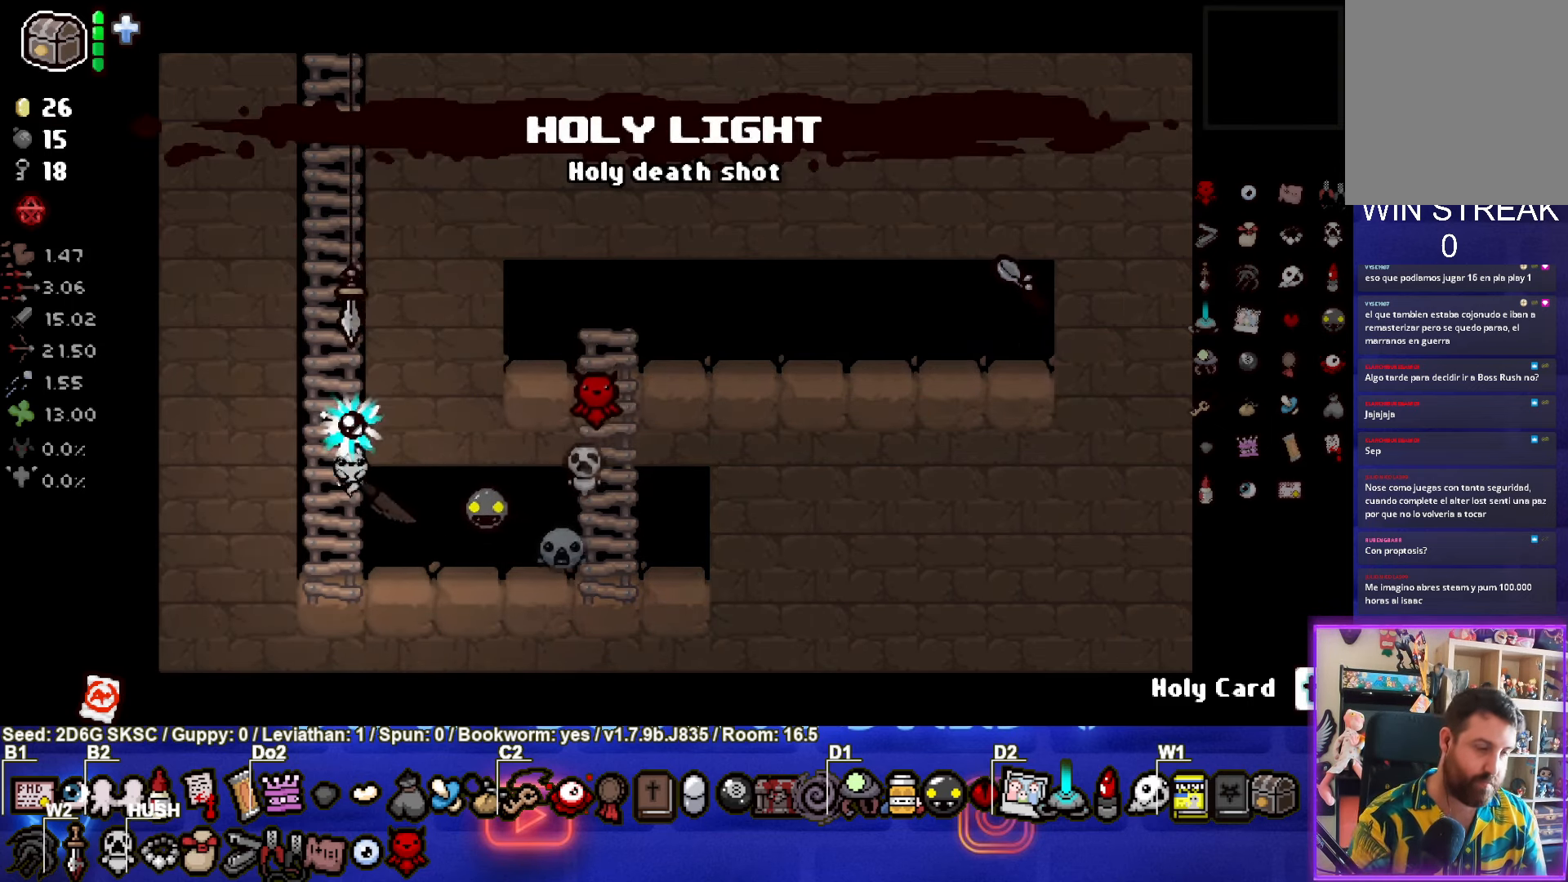
{"buttons": [], "left_stick": "up", "right_stick": "center", "events": [[117, "left_stick", "up"]]}
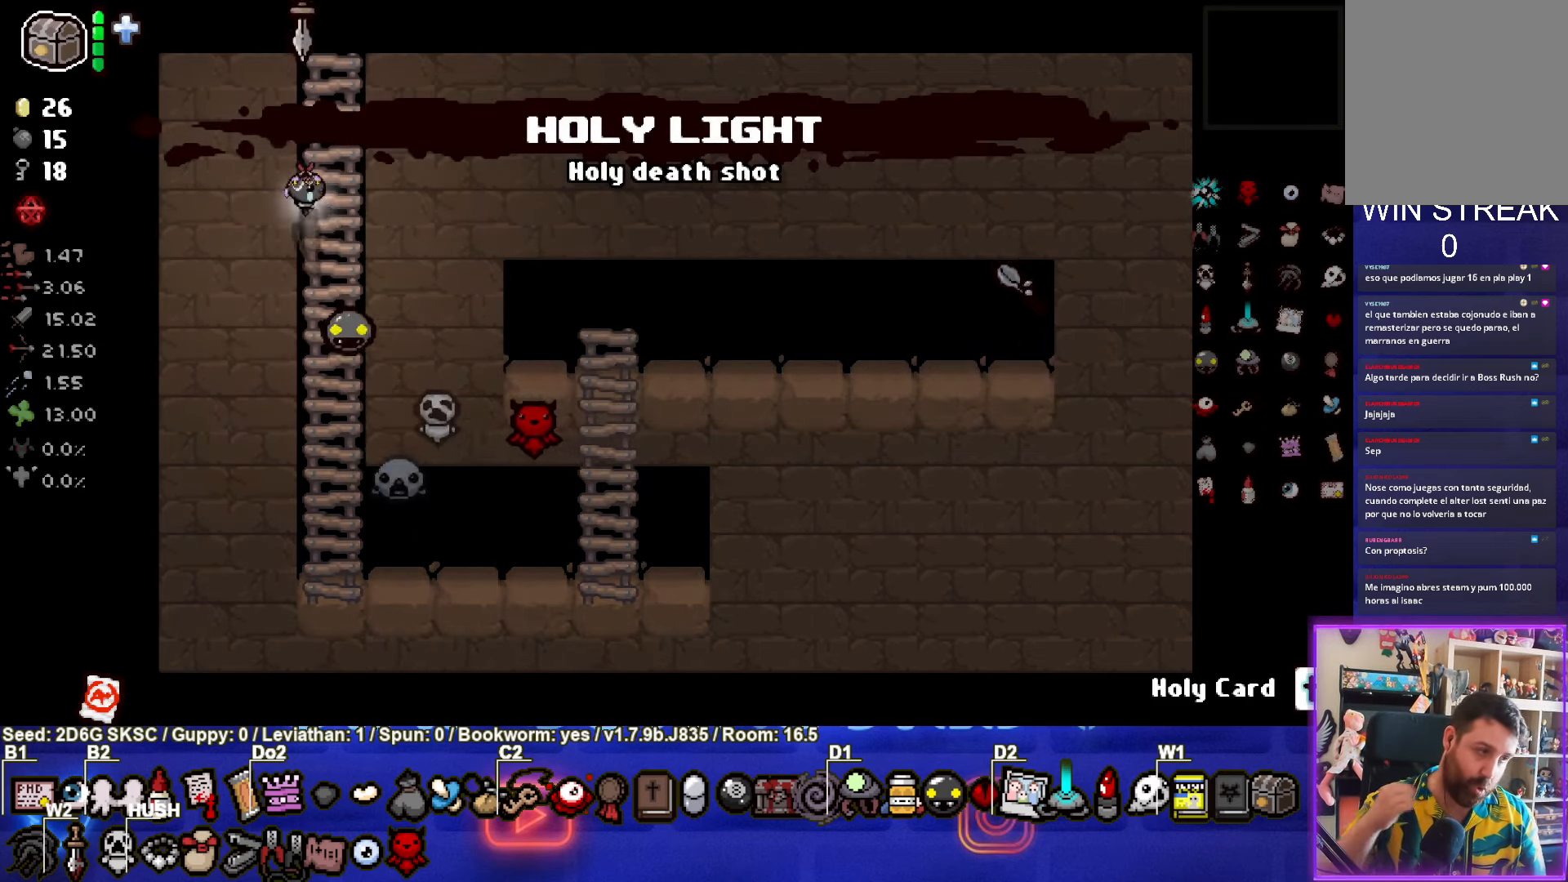
{"buttons": [], "left_stick": "center", "right_stick": "center", "events": [[467, "left_stick", "center"]]}
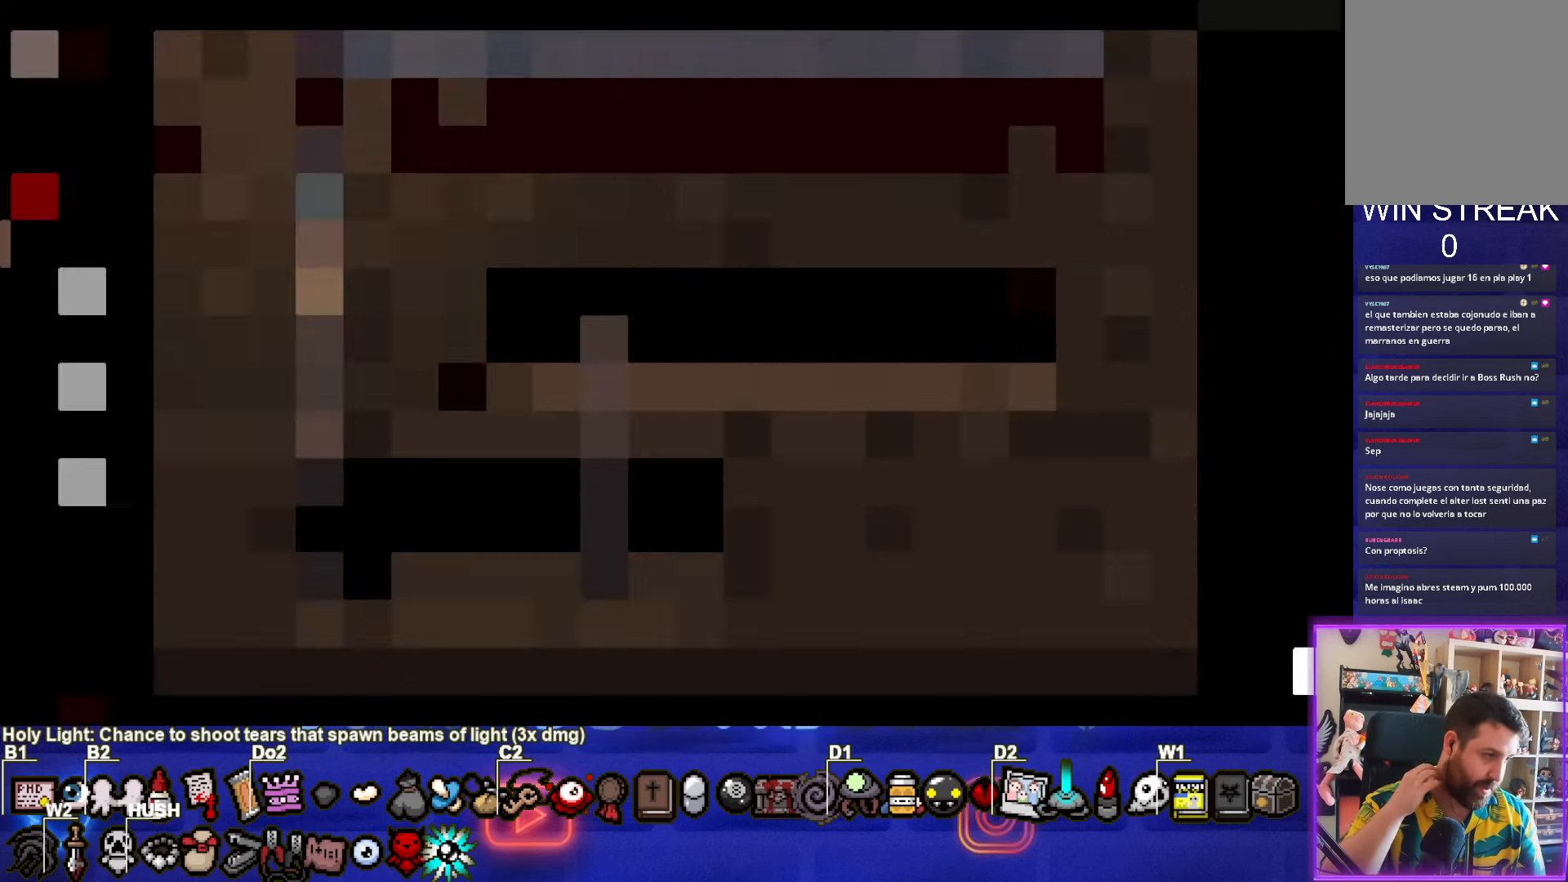
{"buttons": [], "left_stick": "center", "right_stick": "center", "events": []}
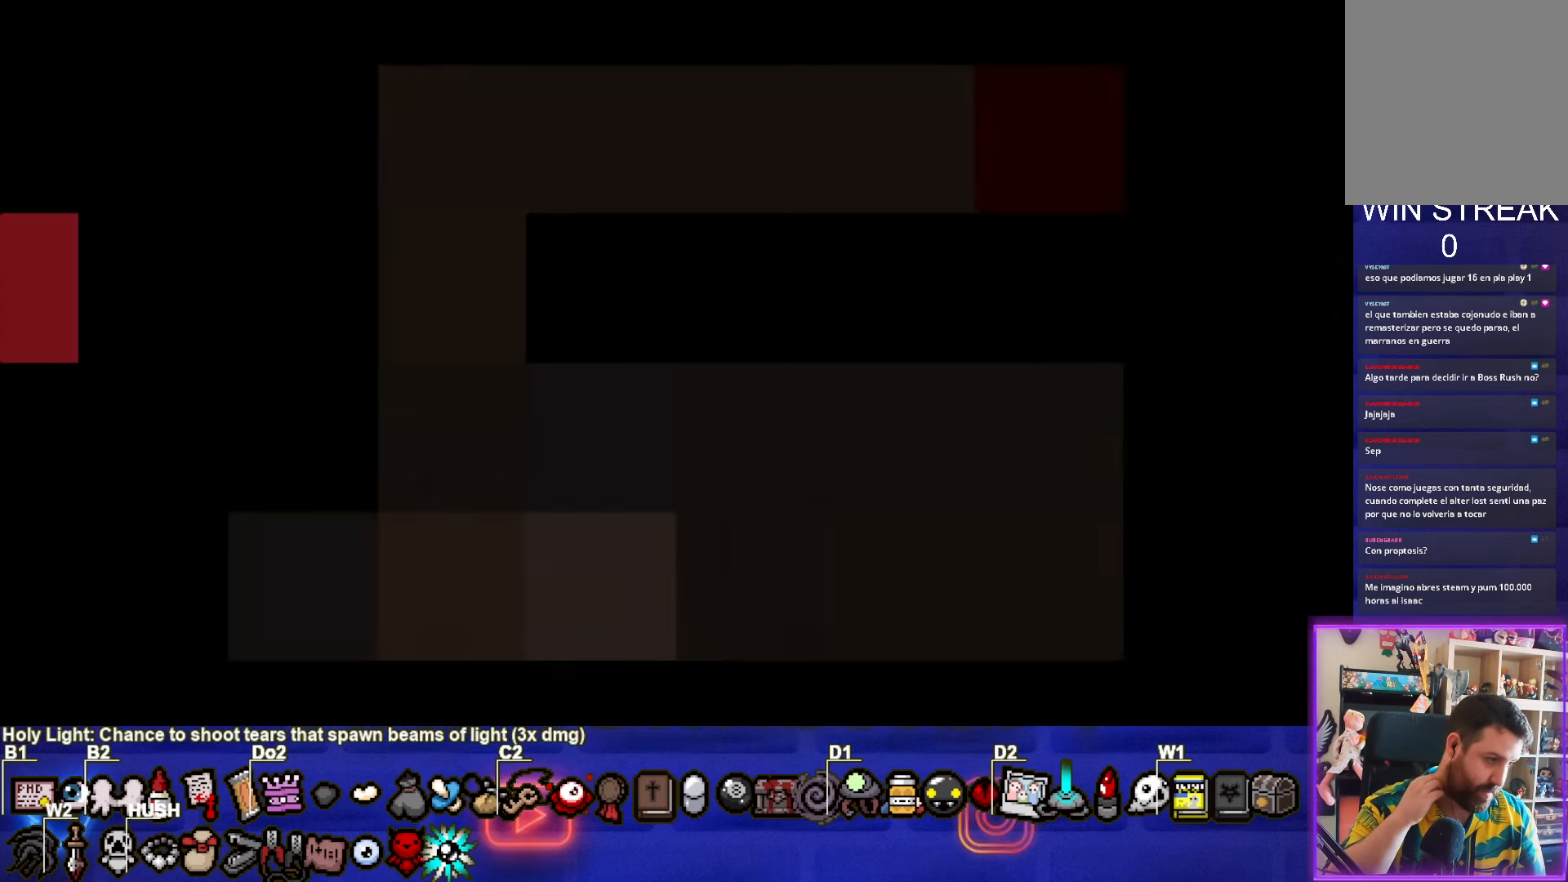
{"buttons": [], "left_stick": "center", "right_stick": "center", "events": []}
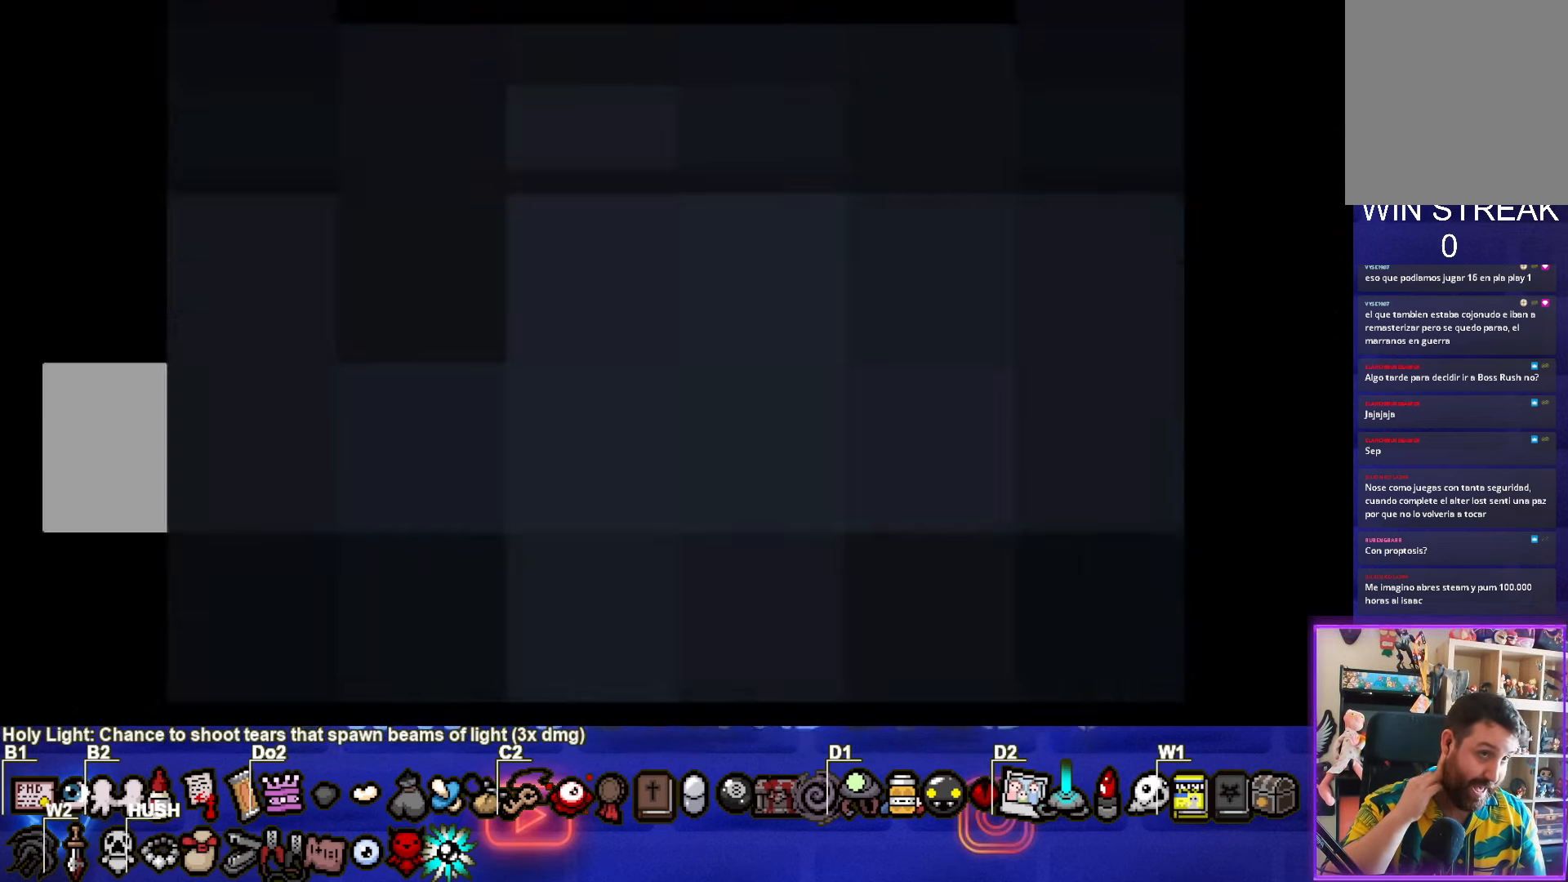
{"buttons": [], "left_stick": "center", "right_stick": "center", "events": []}
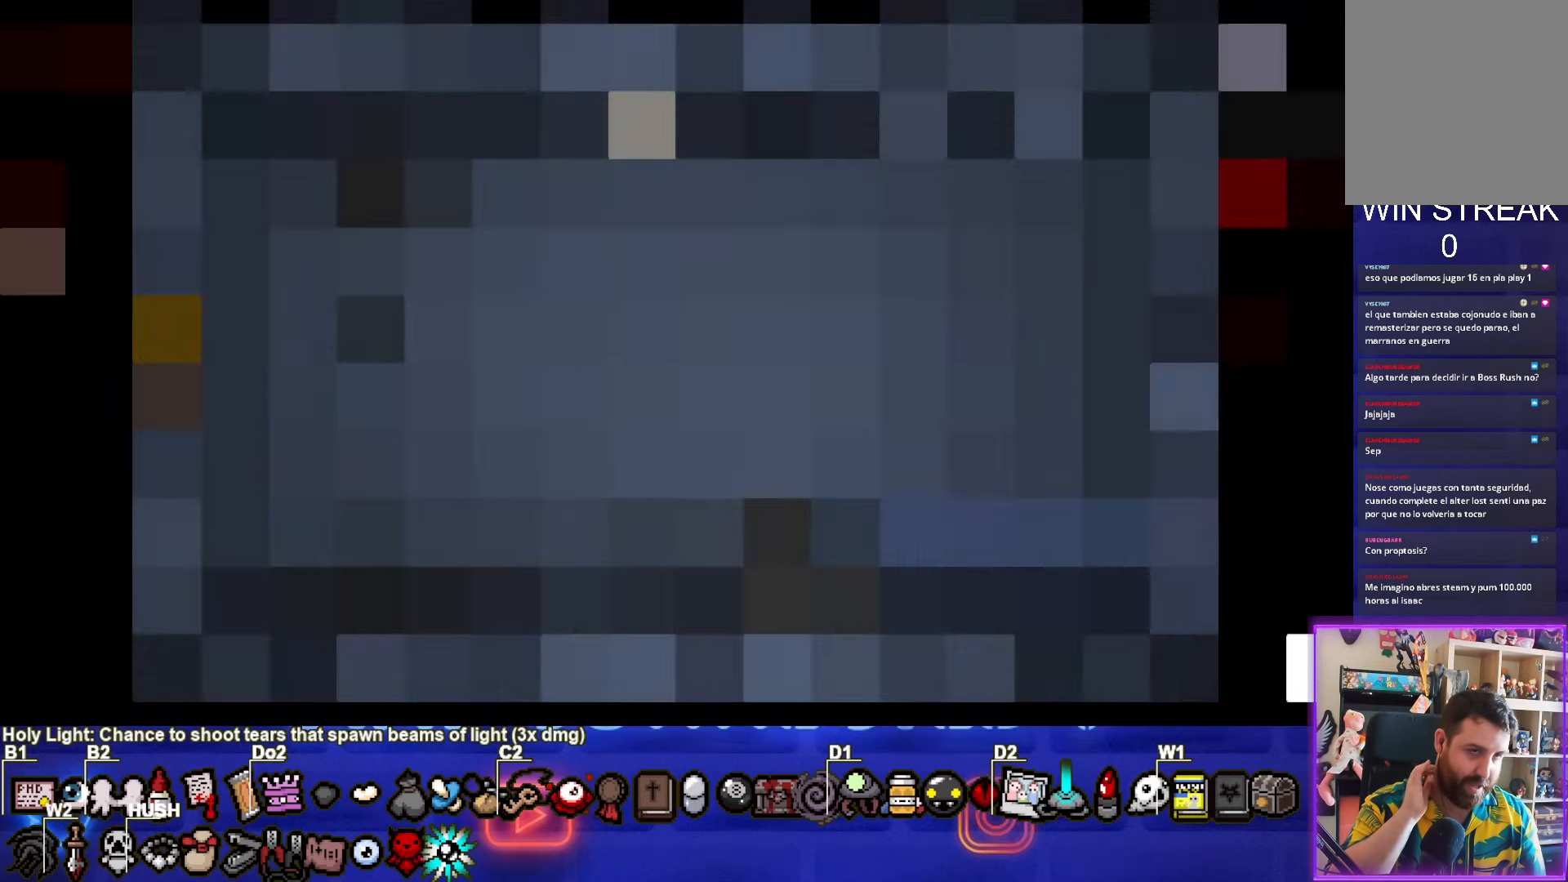
{"buttons": [], "left_stick": "left", "right_stick": "center", "events": [[434, "left_stick", "left"]]}
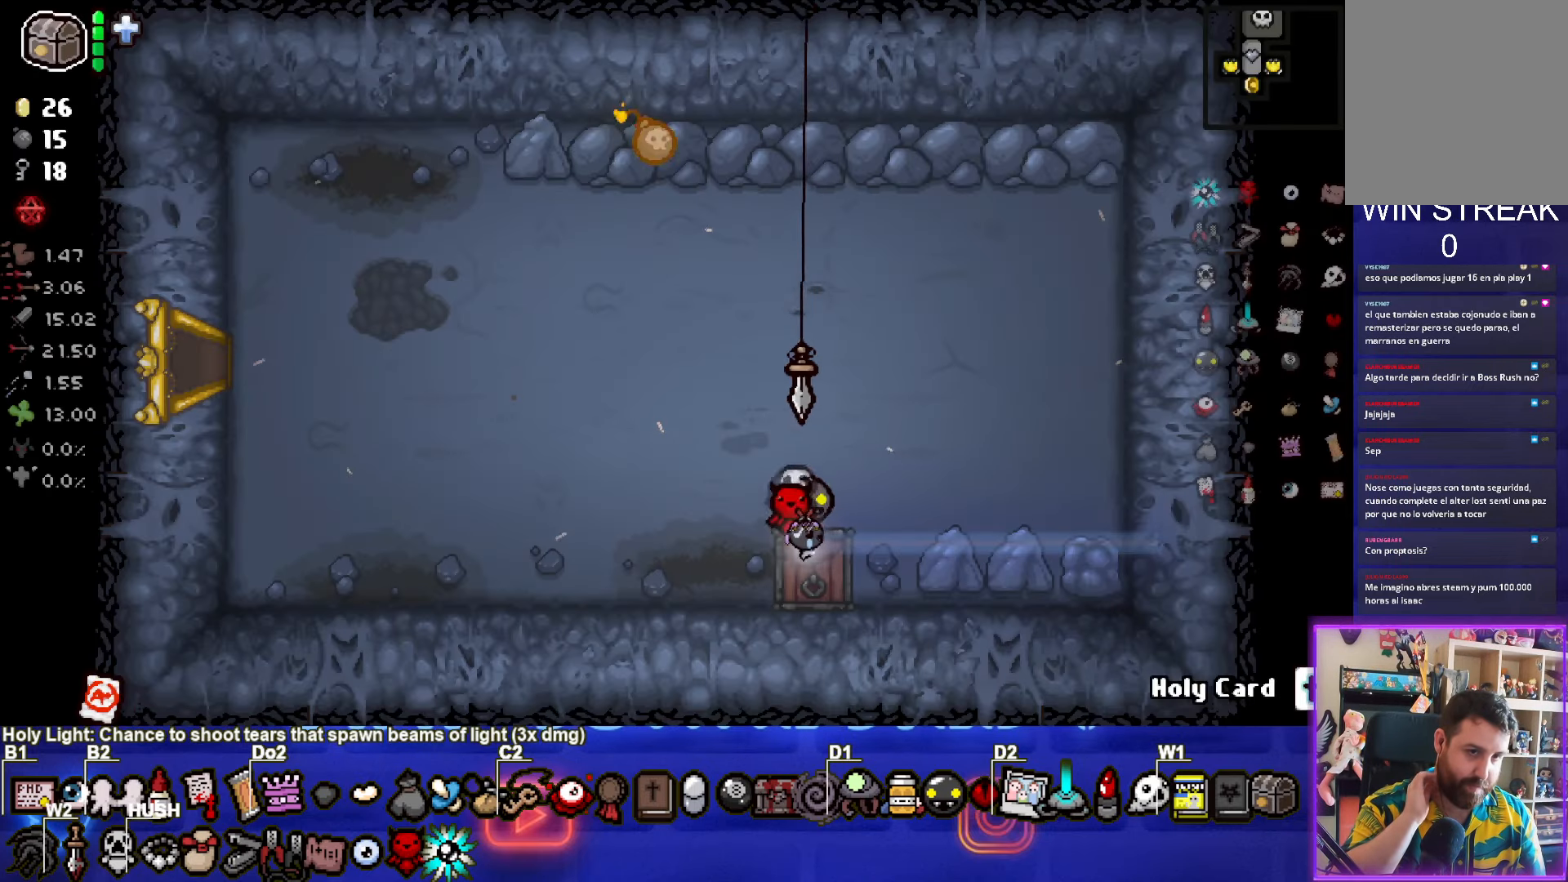
{"buttons": [], "left_stick": "right", "right_stick": "center", "events": [[334, "left_stick", "right"]]}
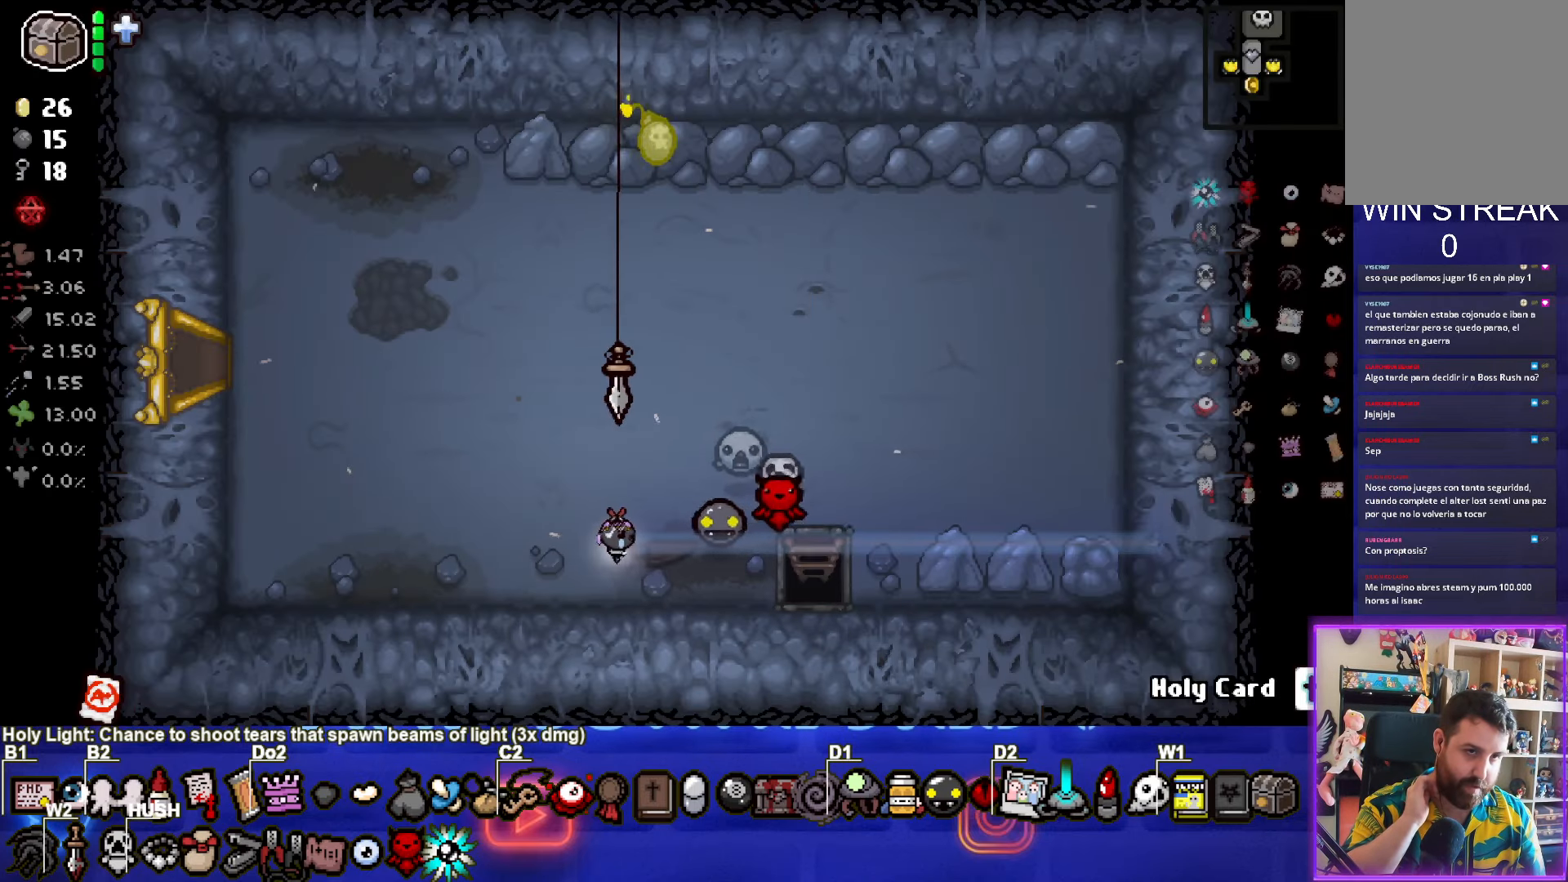
{"buttons": [], "left_stick": "center", "right_stick": "center", "events": [[217, "left_stick", "center"]]}
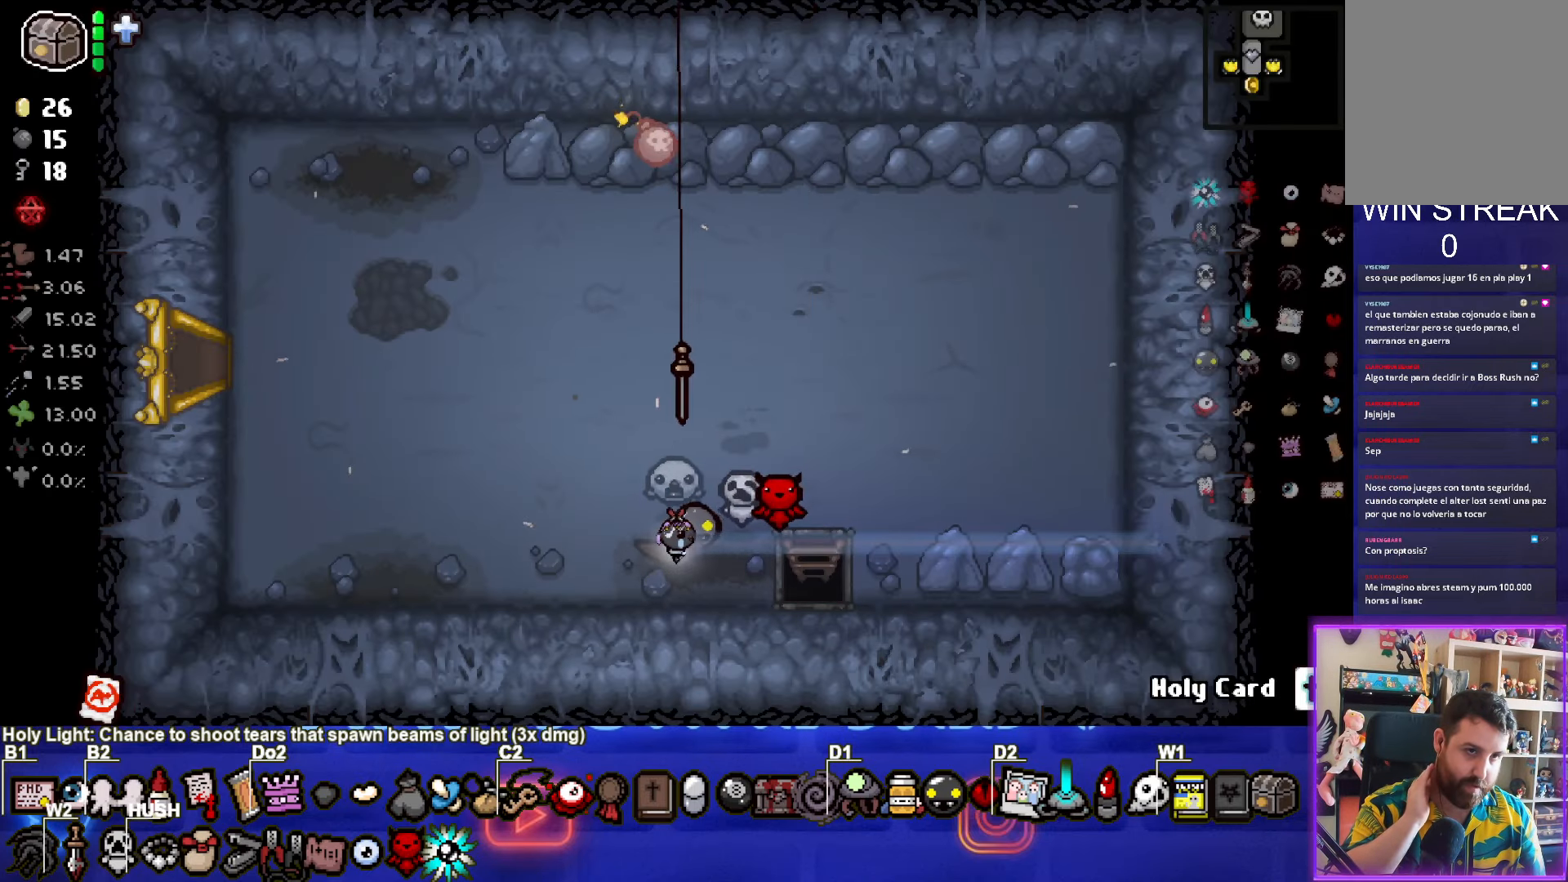
{"buttons": [], "left_stick": "right", "right_stick": "center", "events": [[434, "left_stick", "right"]]}
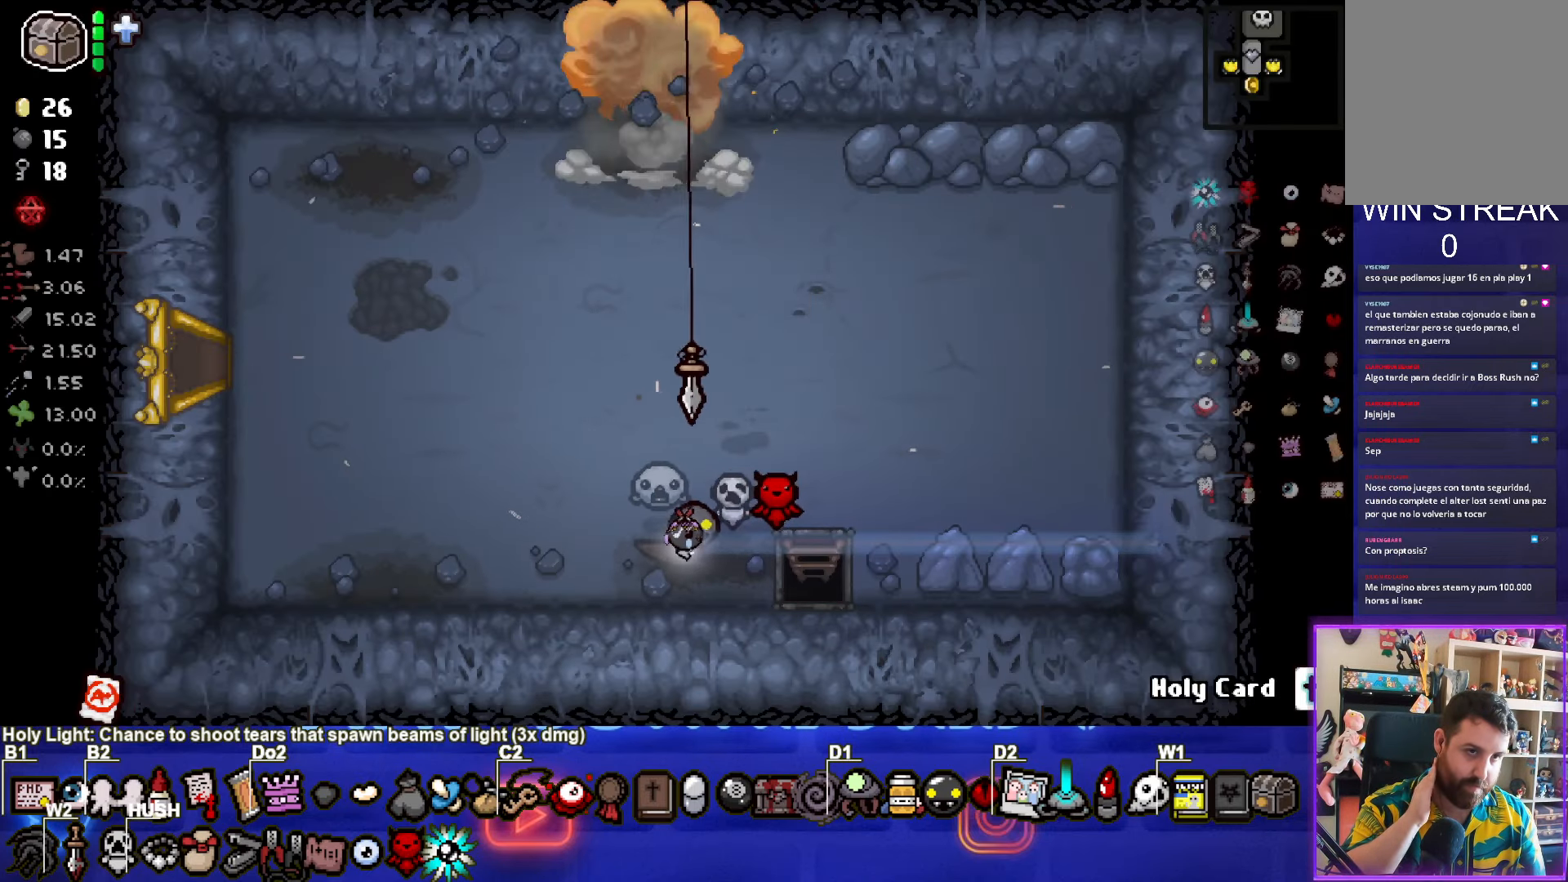
{"buttons": [], "left_stick": "right", "right_stick": "center", "events": []}
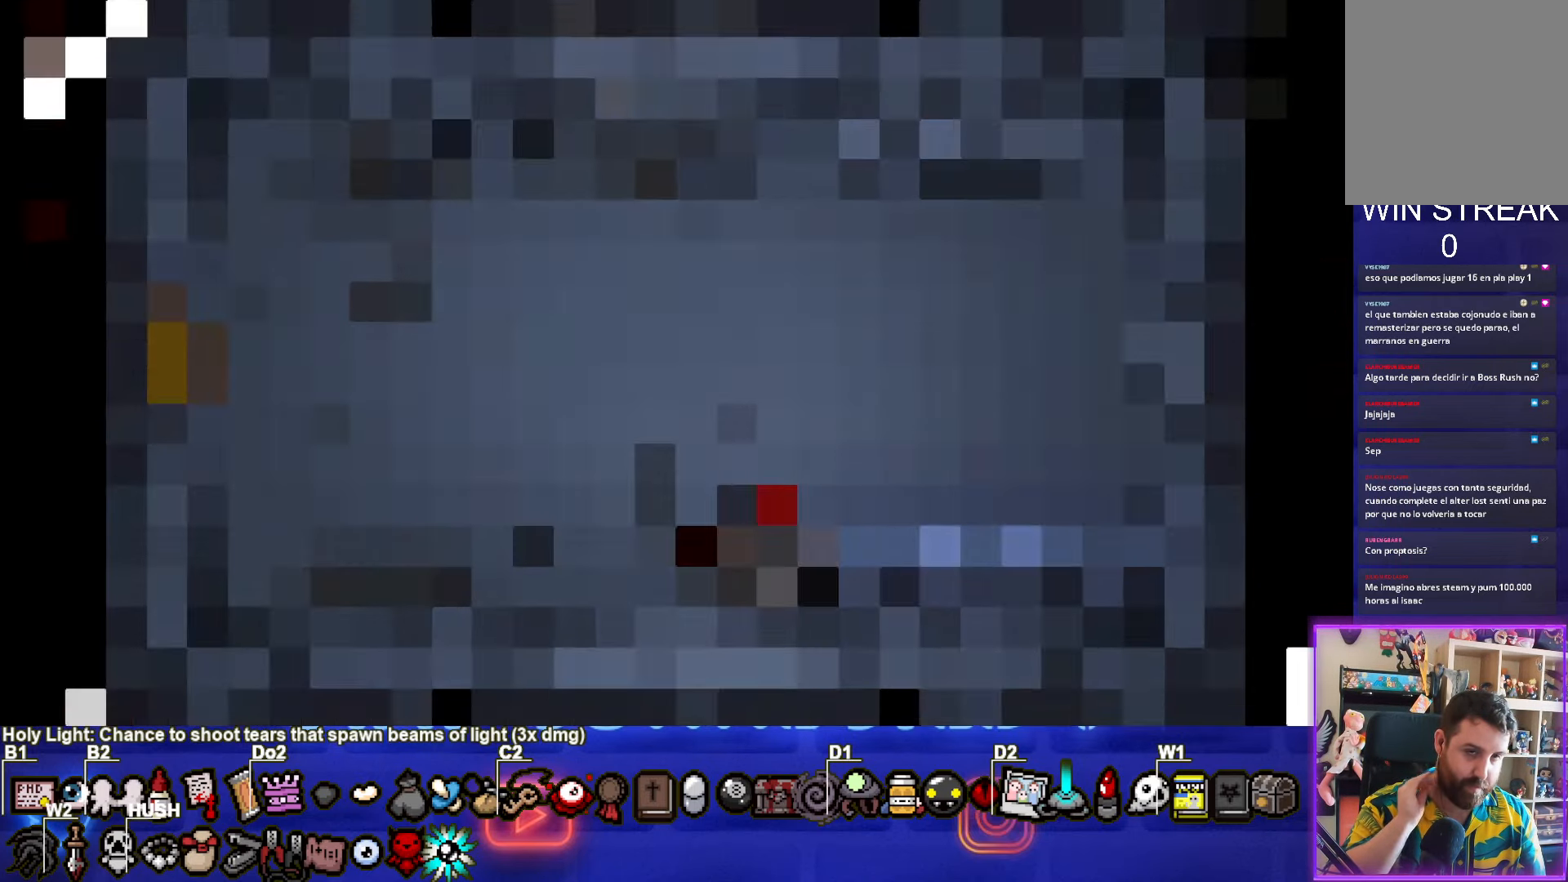
{"buttons": [], "left_stick": "center", "right_stick": "center", "events": [[67, "left_stick", "center"]]}